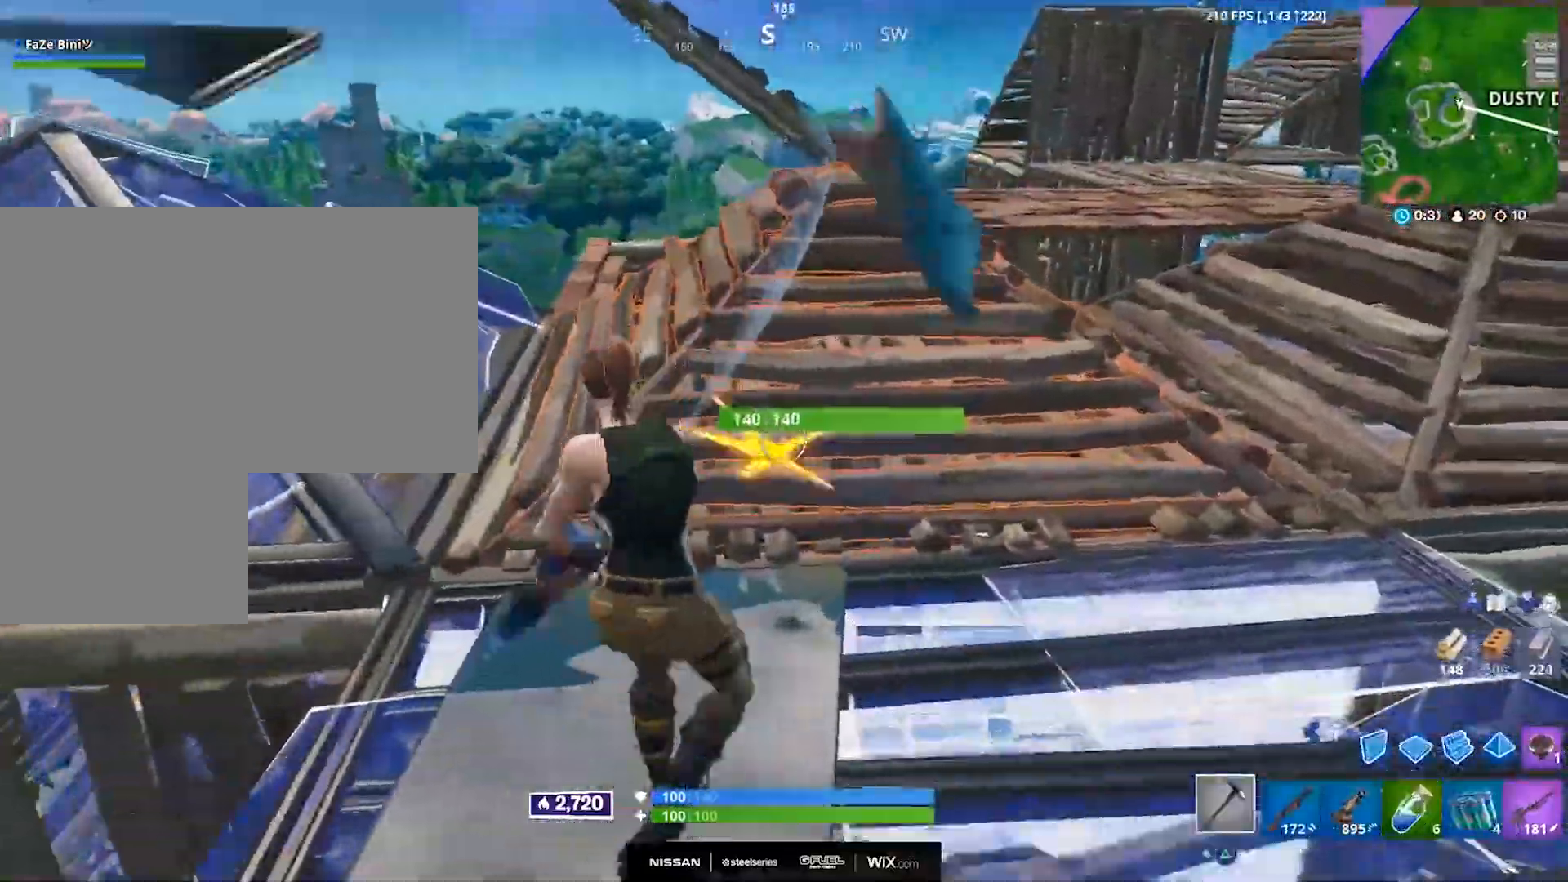
Gameplay with a controller (PlayStation layout); each line is a JSON object with the inputs held at the frame after it. "events" lists button and stick changes between this image and that frame as [ms after this image, input, new state], when the widget could be followed in between.
{"buttons": ["R2"], "left_stick": "center", "right_stick": "center", "events": [[83, "left_stick", "right"], [100, "CROSS", "up"], [300, "right_stick", "center"], [367, "left_stick", "left"], [500, "left_stick", "center"]]}
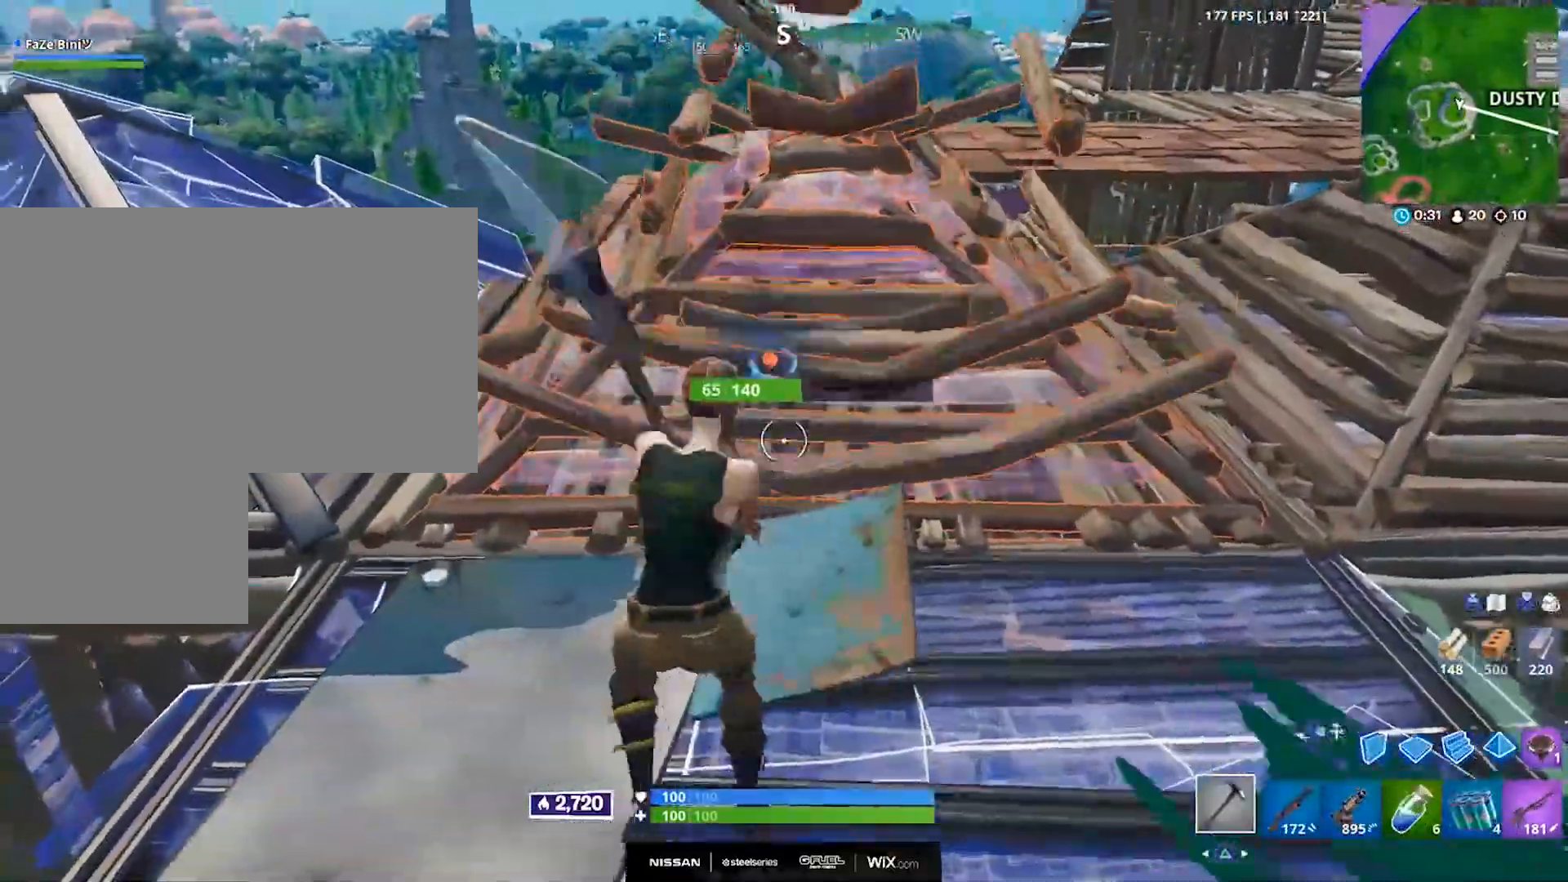
{"buttons": [], "left_stick": "right", "right_stick": "center", "events": [[100, "R2", "up"], [117, "DPAD_RIGHT", "down"], [117, "left_stick", "down-right"], [200, "DPAD_RIGHT", "up"], [200, "L1", "down"], [217, "left_stick", "right"], [267, "DPAD_RIGHT", "down"], [333, "L1", "up"], [367, "DPAD_RIGHT", "up"]]}
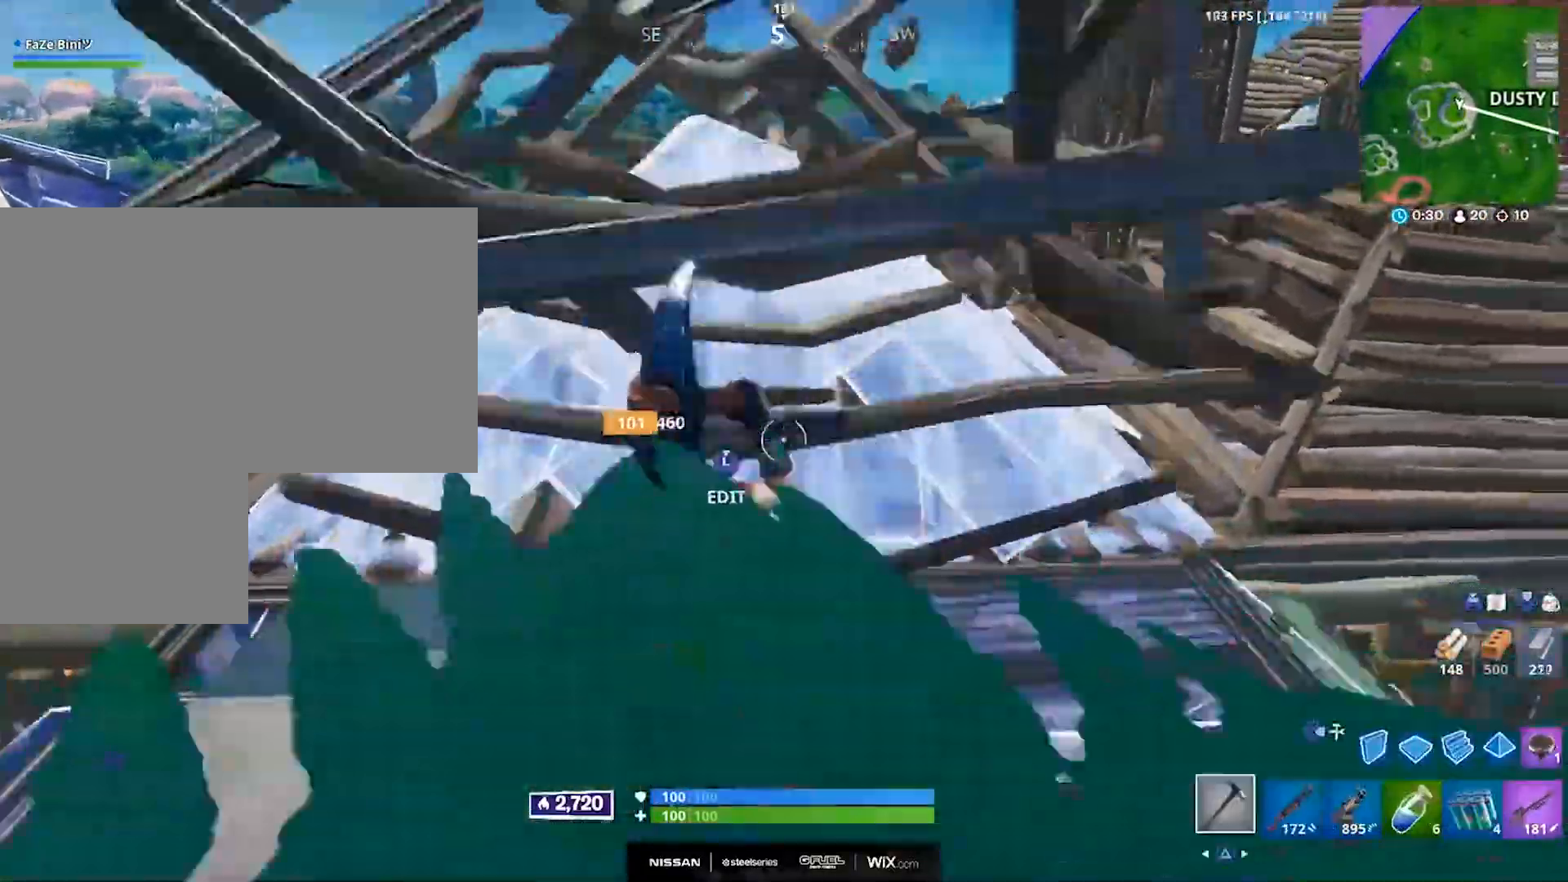
{"buttons": ["DPAD_RIGHT"], "left_stick": "left", "right_stick": "left", "events": [[50, "left_stick", "center"], [100, "left_stick", "left"], [150, "right_stick", "left"], [483, "DPAD_RIGHT", "down"]]}
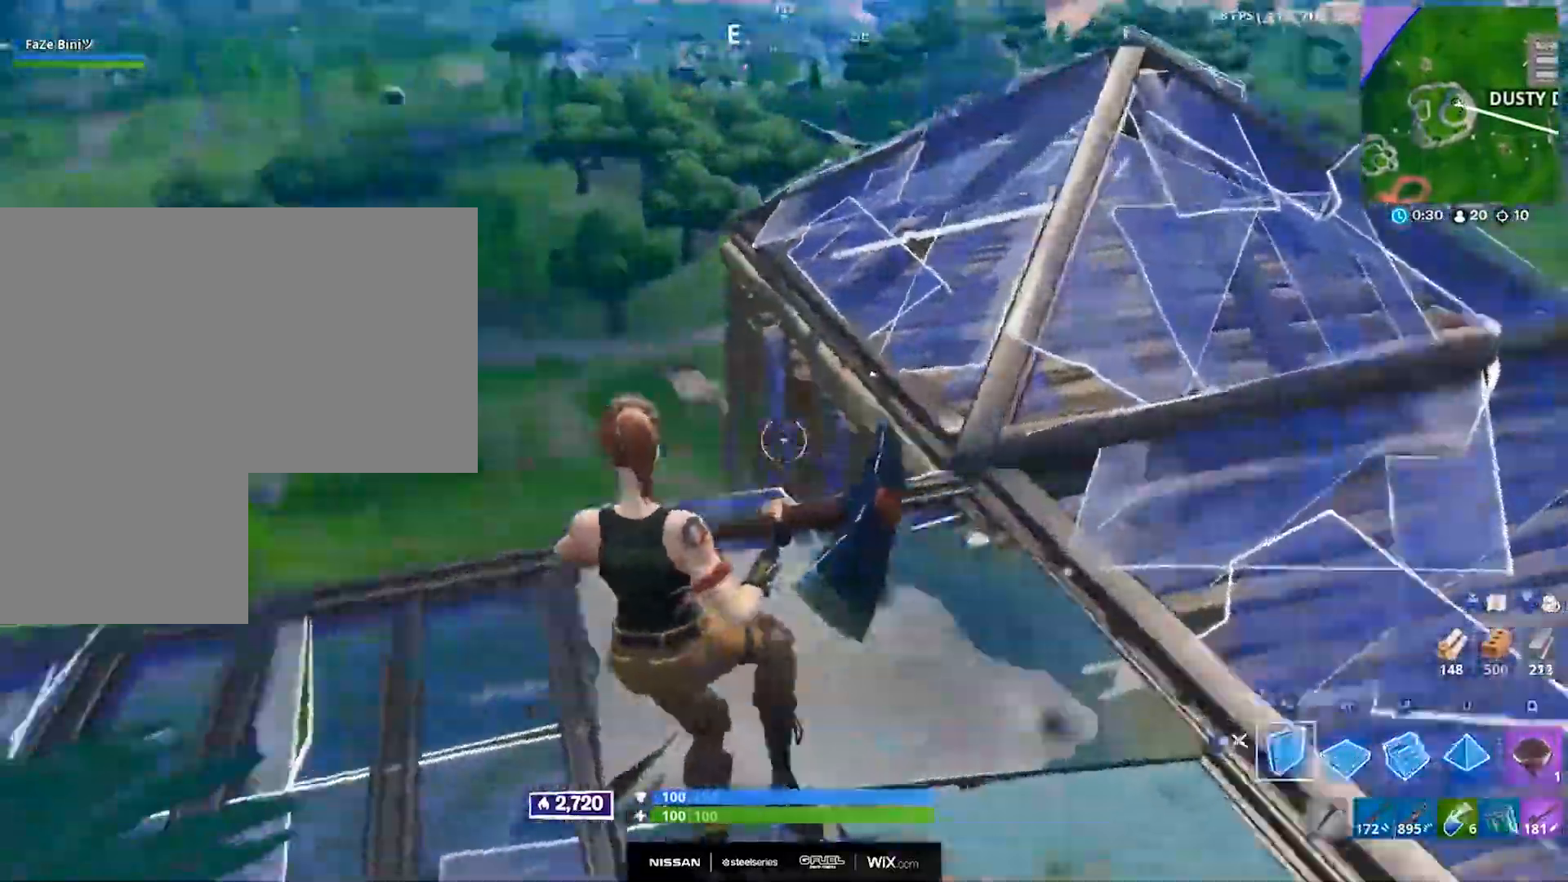
{"buttons": [], "left_stick": "up-left", "right_stick": "center", "events": [[67, "left_stick", "up-left"], [100, "DPAD_RIGHT", "up"], [117, "R1", "down"], [150, "right_stick", "center"], [183, "DPAD_RIGHT", "down"], [217, "right_stick", "right"], [233, "R1", "up"], [283, "DPAD_RIGHT", "up"], [500, "right_stick", "center"]]}
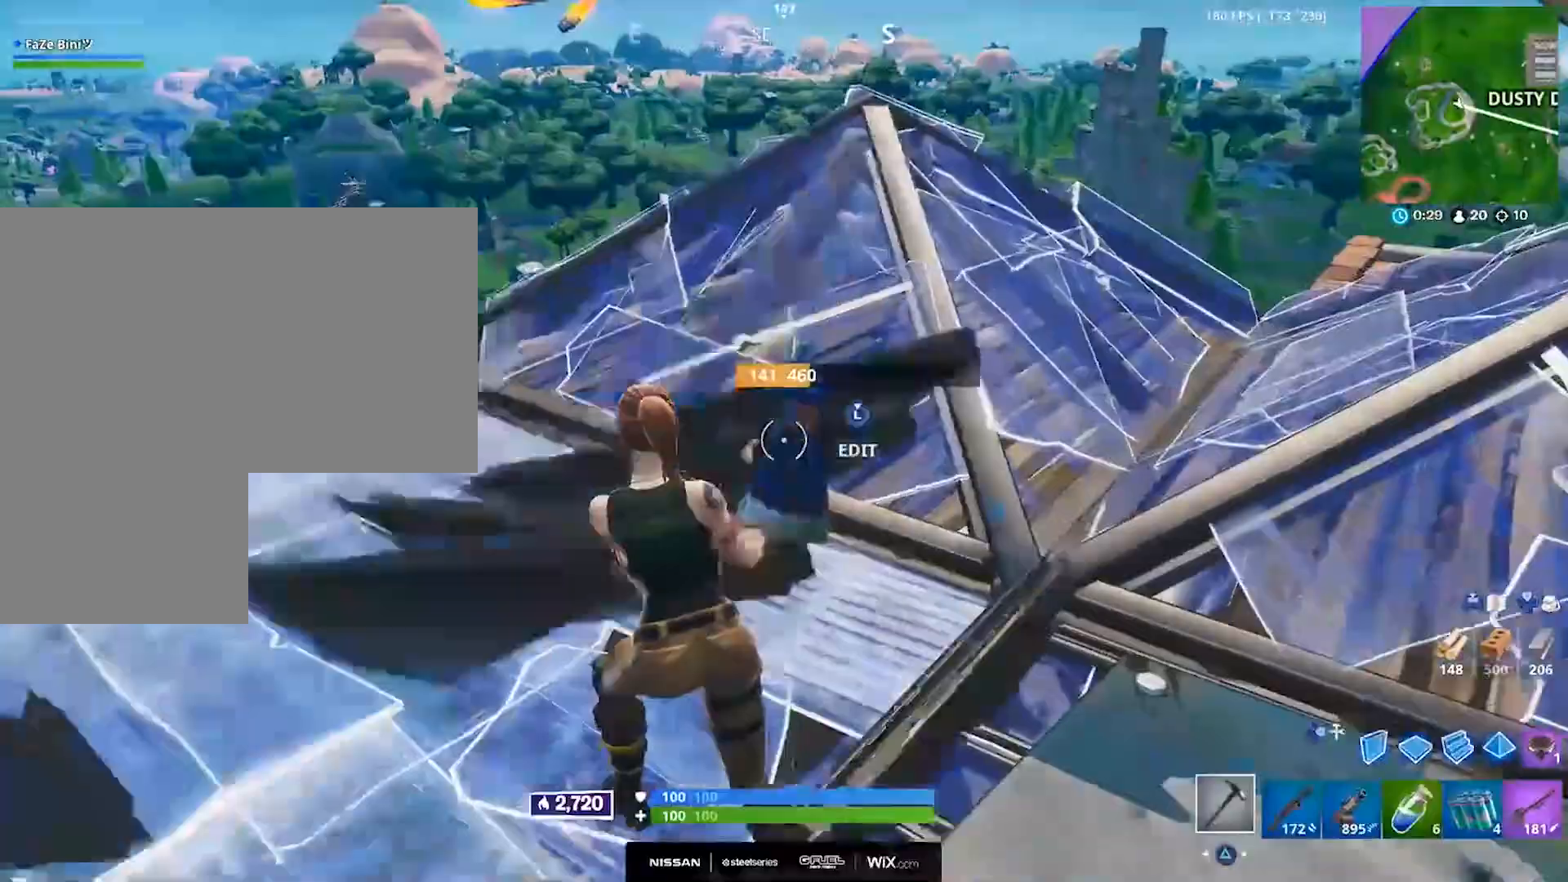
{"buttons": ["R2"], "left_stick": "right", "right_stick": "right", "events": [[33, "L3", "down"], [83, "R2", "down"], [167, "CIRCLE", "down"], [167, "L3", "up"], [217, "CIRCLE", "up"], [217, "R2", "up"], [217, "right_stick", "right"], [300, "left_stick", "center"], [317, "R2", "down"], [350, "left_stick", "right"], [417, "R3", "down"], [500, "R3", "up"]]}
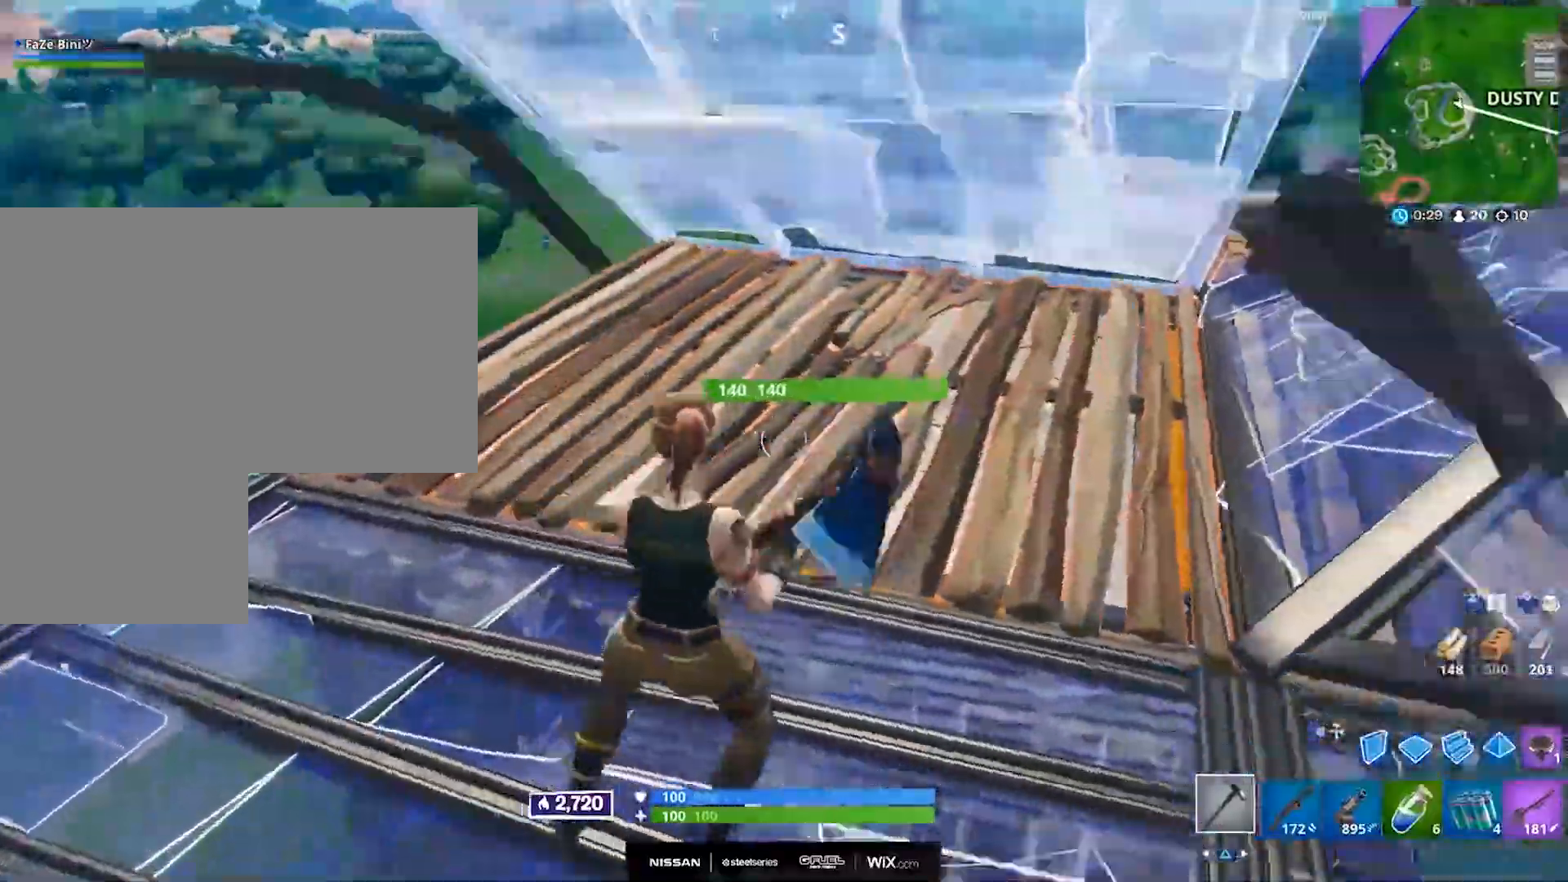
{"buttons": ["R2"], "left_stick": "left", "right_stick": "center", "events": [[117, "CROSS", "down"], [167, "left_stick", "up-right"], [217, "right_stick", "center"], [233, "R1", "down"], [267, "CROSS", "up"], [283, "R1", "up"], [333, "left_stick", "left"]]}
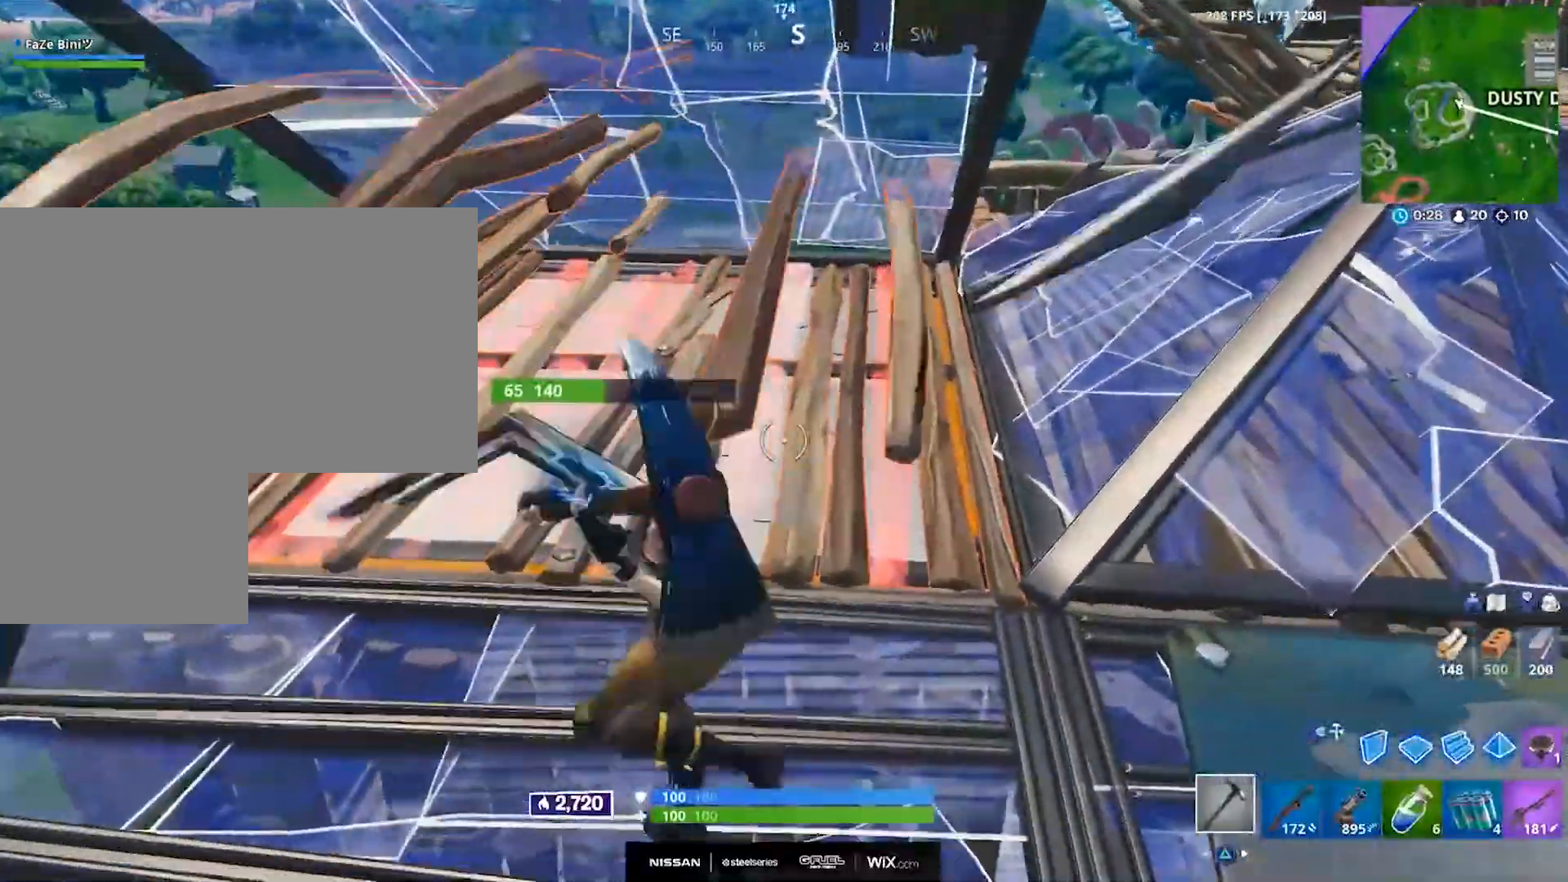
{"buttons": ["R1"], "left_stick": "right", "right_stick": "center", "events": [[317, "R2", "up"], [333, "DPAD_RIGHT", "down"], [367, "left_stick", "right"], [433, "DPAD_RIGHT", "up"], [483, "R1", "down"]]}
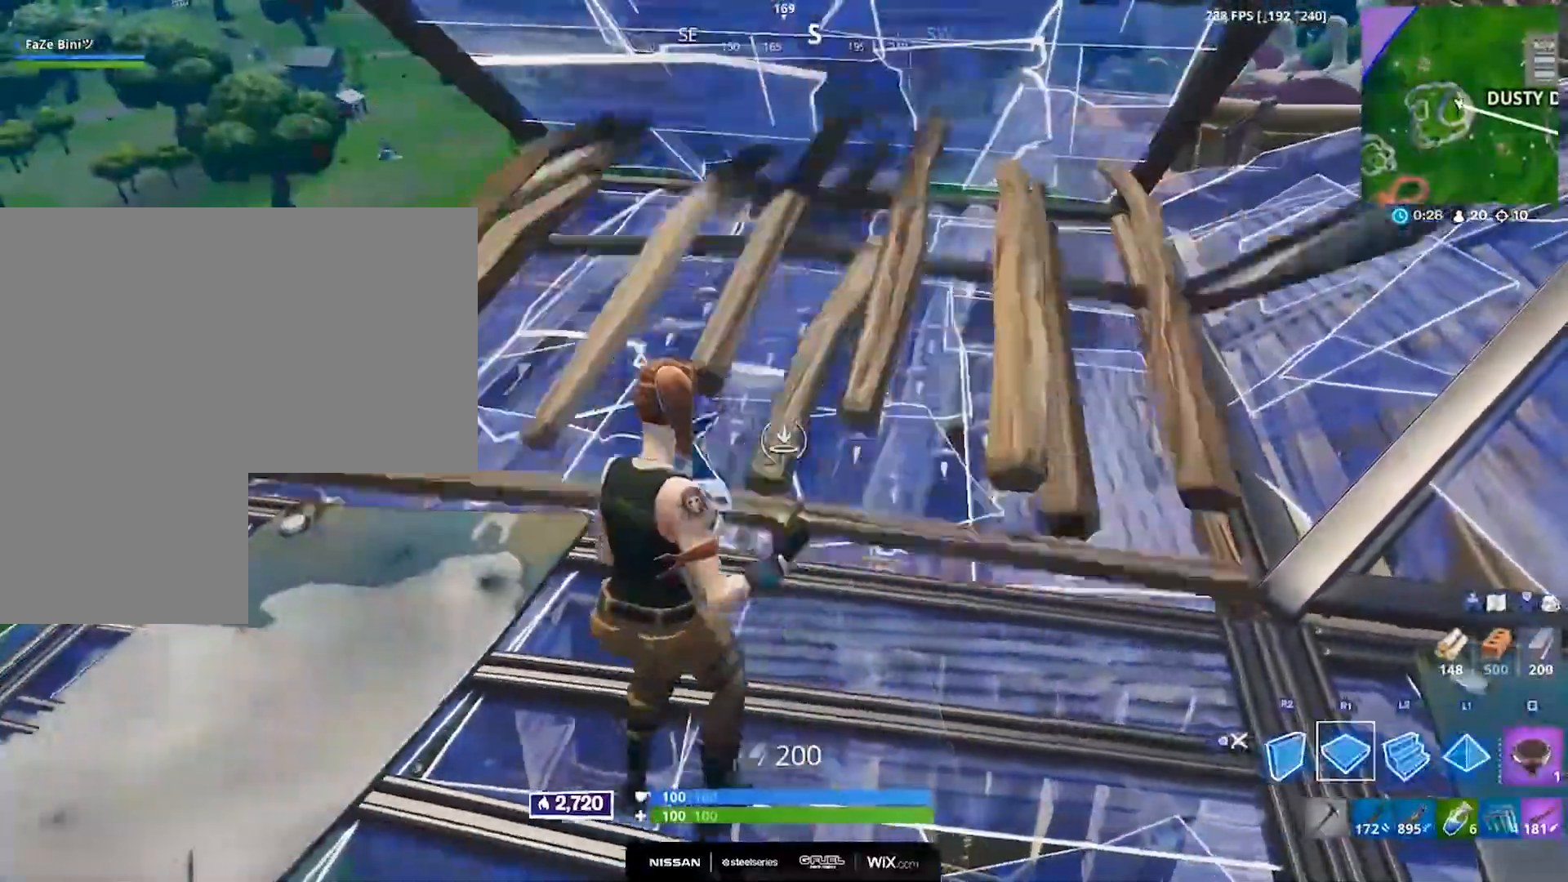
{"buttons": [], "left_stick": "right", "right_stick": "right", "events": [[33, "DPAD_RIGHT", "down"], [67, "R1", "up"], [117, "DPAD_RIGHT", "up"], [217, "right_stick", "right"]]}
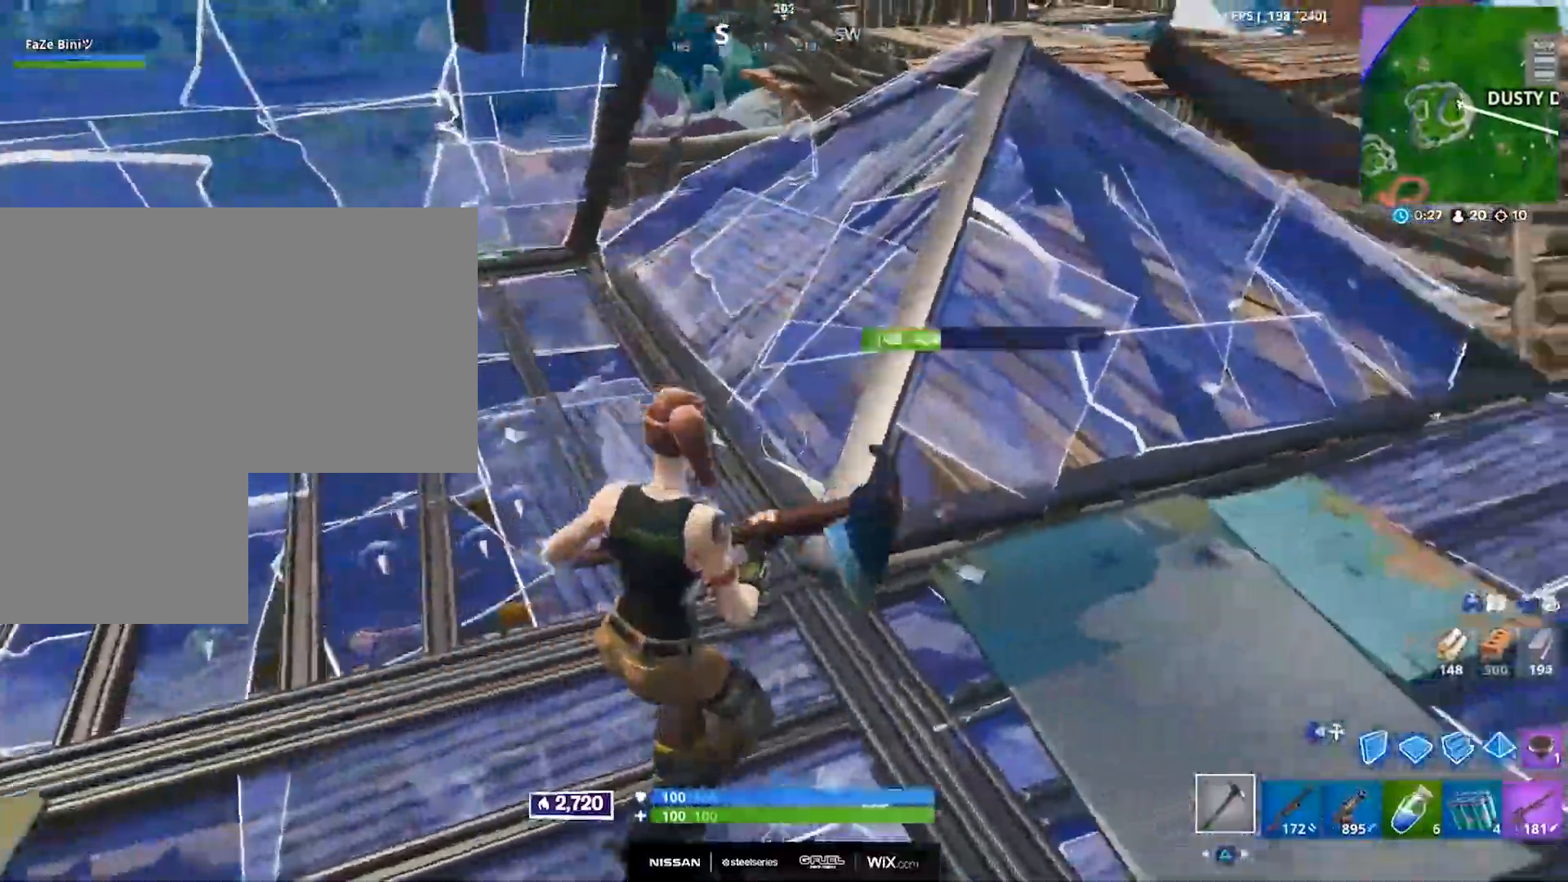
{"buttons": ["R2"], "left_stick": "left", "right_stick": "right", "events": [[33, "right_stick", "center"], [150, "L3", "down"], [183, "R2", "down"], [250, "CIRCLE", "down"], [267, "L3", "up"], [267, "left_stick", "left"], [333, "CIRCLE", "up"], [333, "R2", "up"], [433, "R2", "down"], [450, "right_stick", "right"]]}
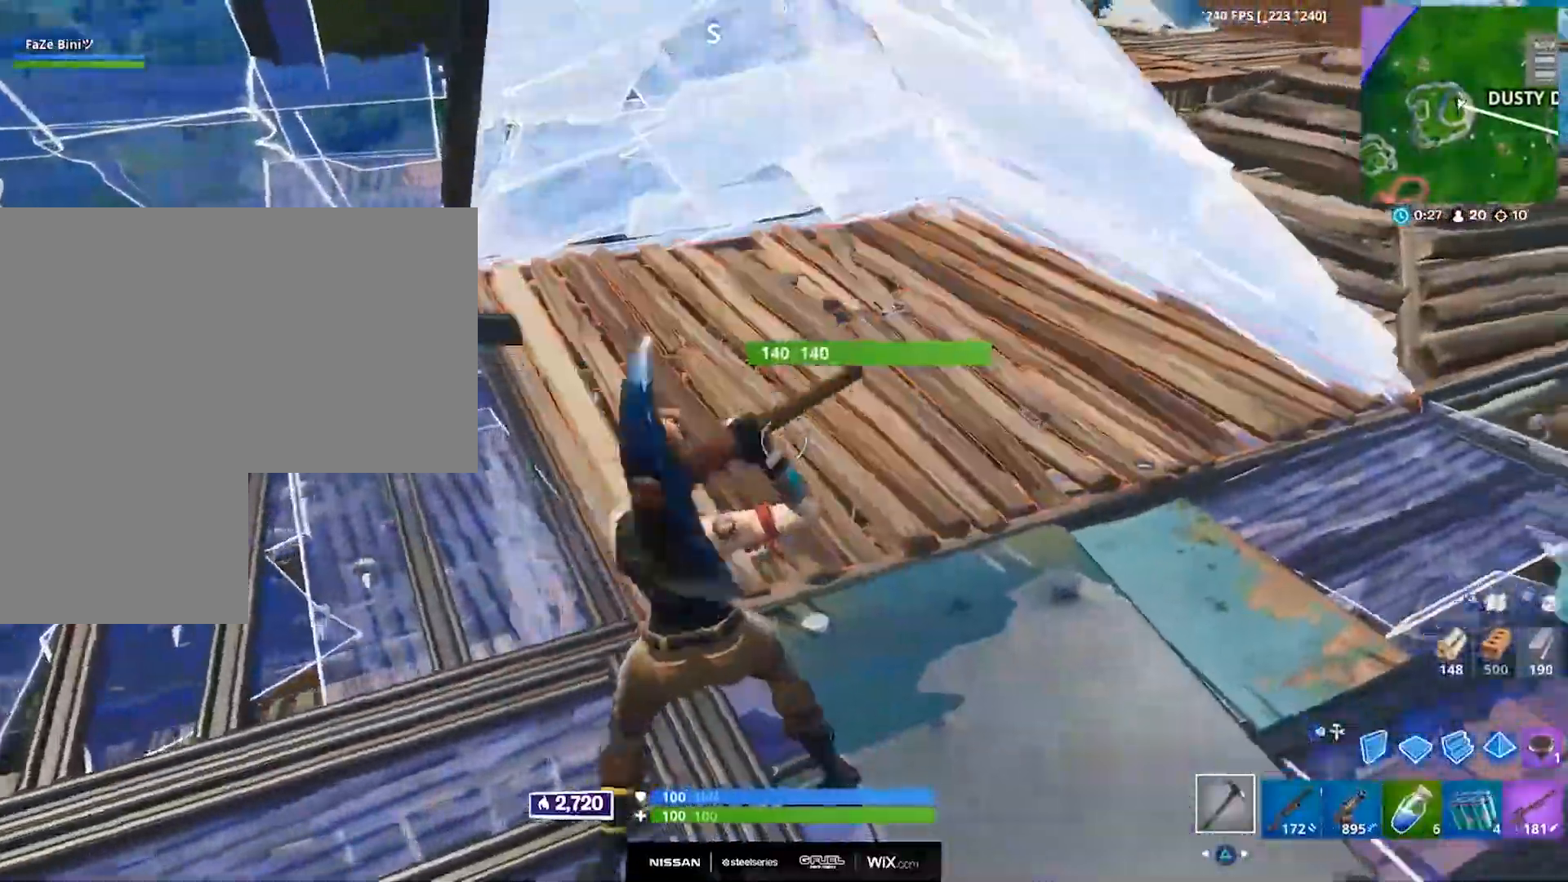
{"buttons": ["CROSS", "R2"], "left_stick": "left", "right_stick": "center", "events": [[183, "right_stick", "center"], [200, "R3", "down"], [217, "left_stick", "down-left"], [283, "right_stick", "up-right"], [317, "R3", "up"], [433, "left_stick", "left"], [433, "right_stick", "center"], [500, "CROSS", "down"]]}
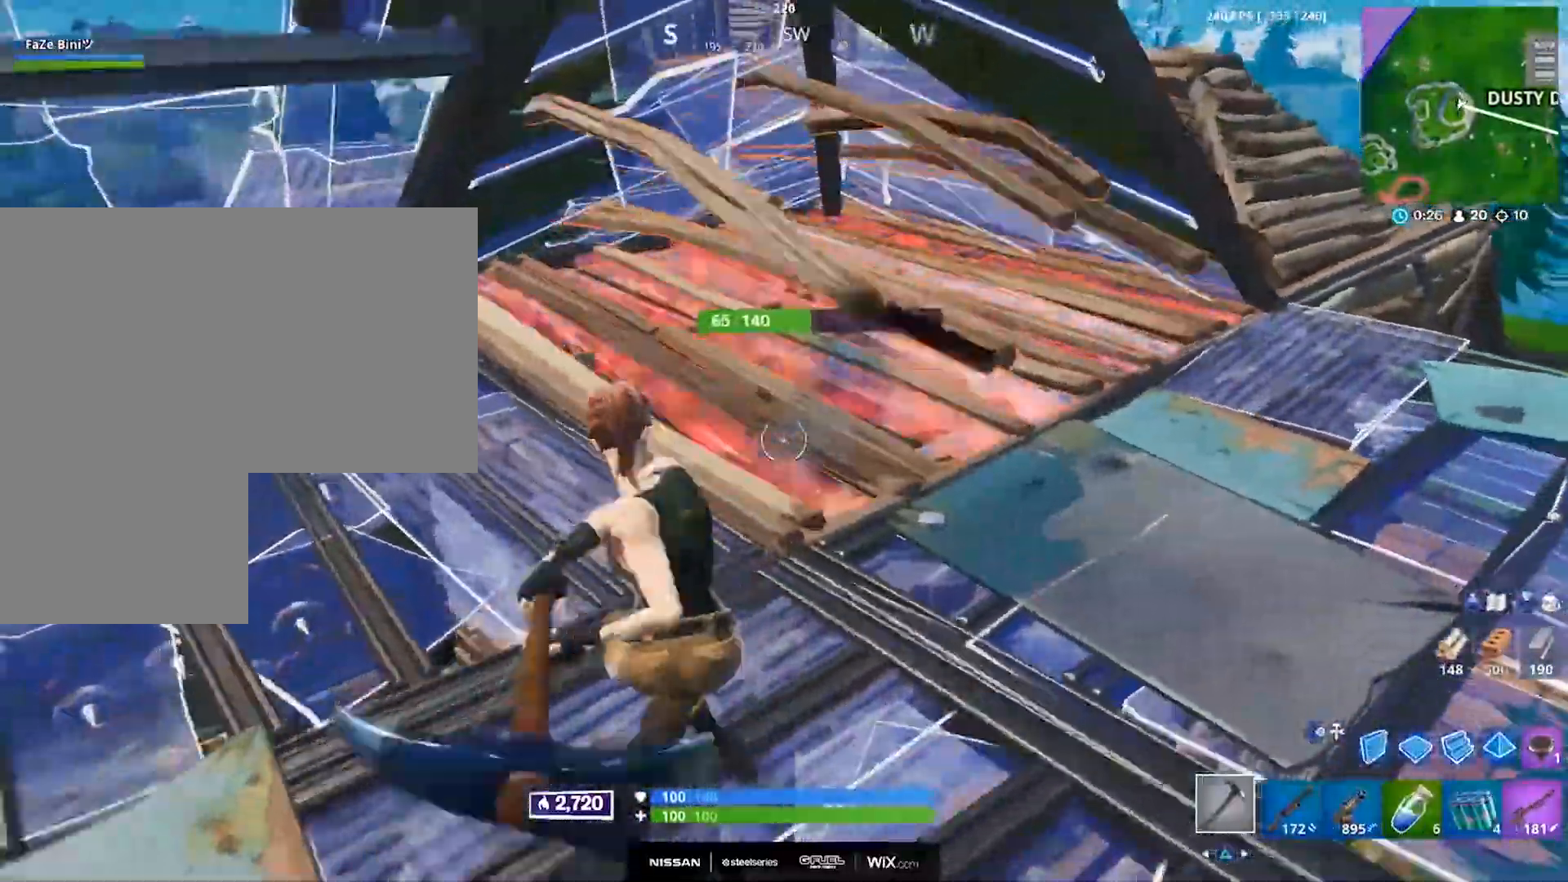
{"buttons": ["DPAD_RIGHT"], "left_stick": "left", "right_stick": "center", "events": [[100, "left_stick", "up-left"], [133, "CROSS", "up"], [433, "DPAD_RIGHT", "down"], [433, "R2", "up"], [450, "left_stick", "left"]]}
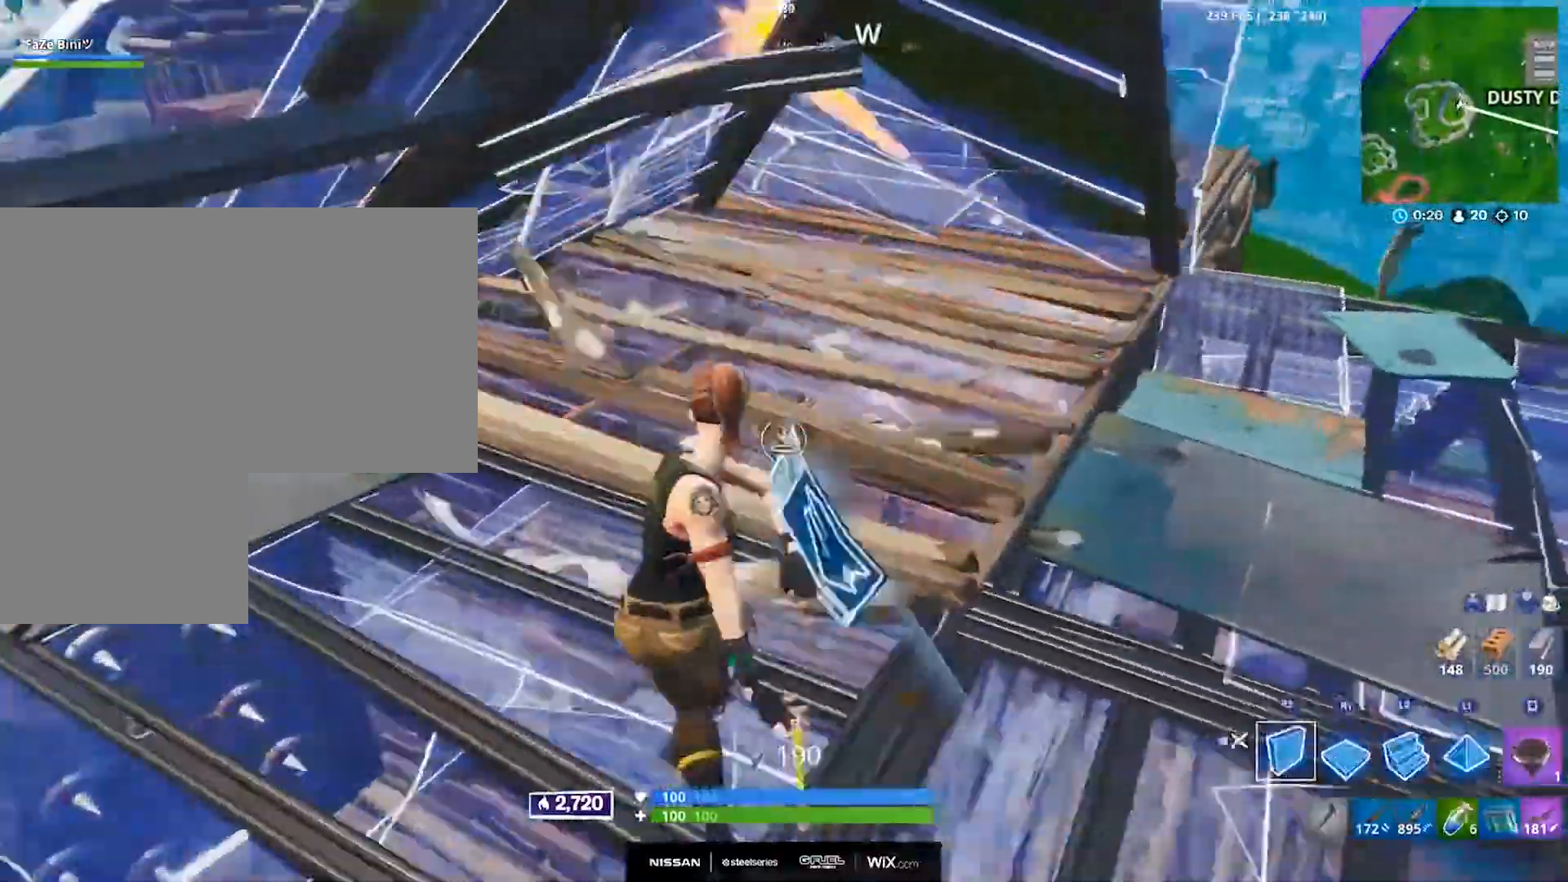
{"buttons": [], "left_stick": "right", "right_stick": "center", "events": [[33, "DPAD_RIGHT", "up"], [67, "R1", "down"], [133, "DPAD_RIGHT", "down"], [167, "R1", "up"], [217, "DPAD_RIGHT", "up"], [233, "R1", "down"], [283, "left_stick", "right"], [367, "R1", "up"]]}
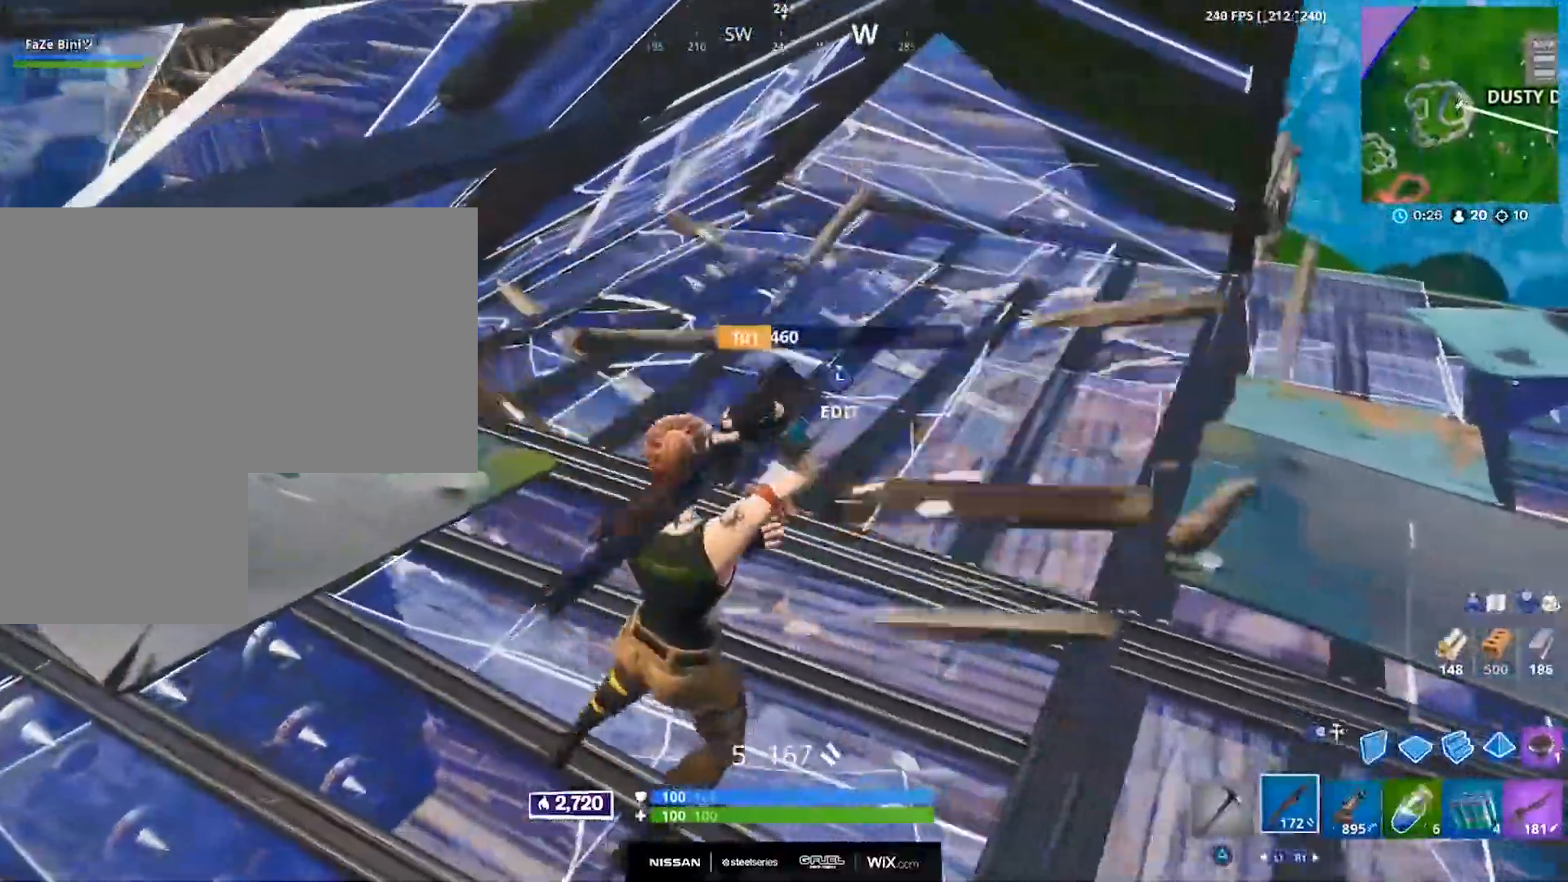
{"buttons": ["L2"], "left_stick": "left", "right_stick": "center"}
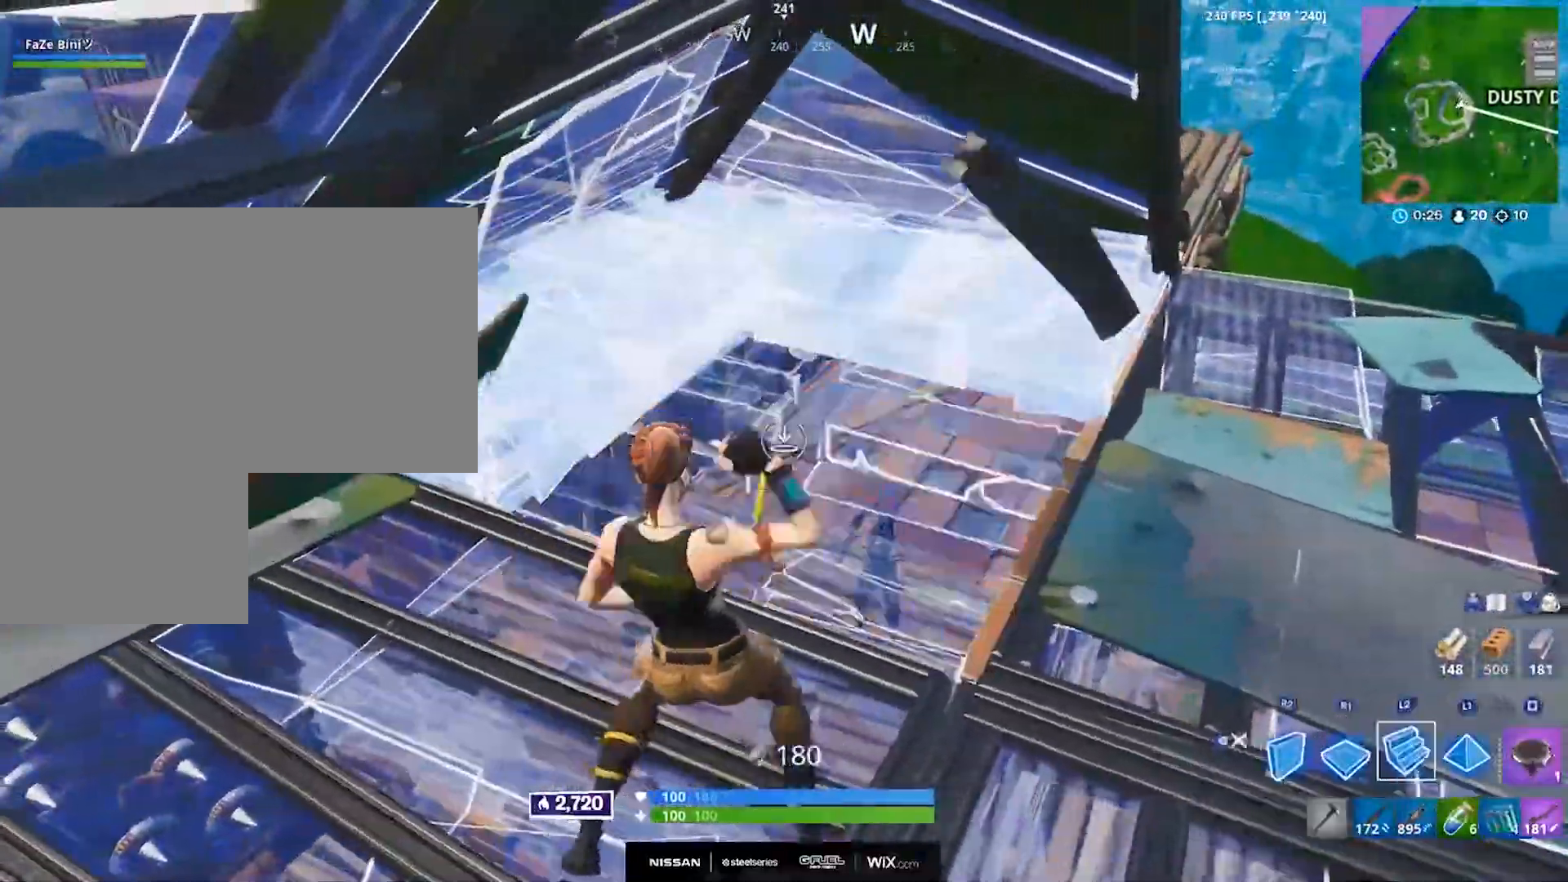
{"buttons": ["L3"], "left_stick": "center", "right_stick": "left", "events": [[17, "DPAD_RIGHT", "down"], [67, "L2", "up"], [133, "DPAD_RIGHT", "up"], [167, "right_stick", "down-right"], [233, "left_stick", "right"], [350, "left_stick", "up-right"], [467, "L3", "down"], [483, "left_stick", "center"], [483, "right_stick", "left"]]}
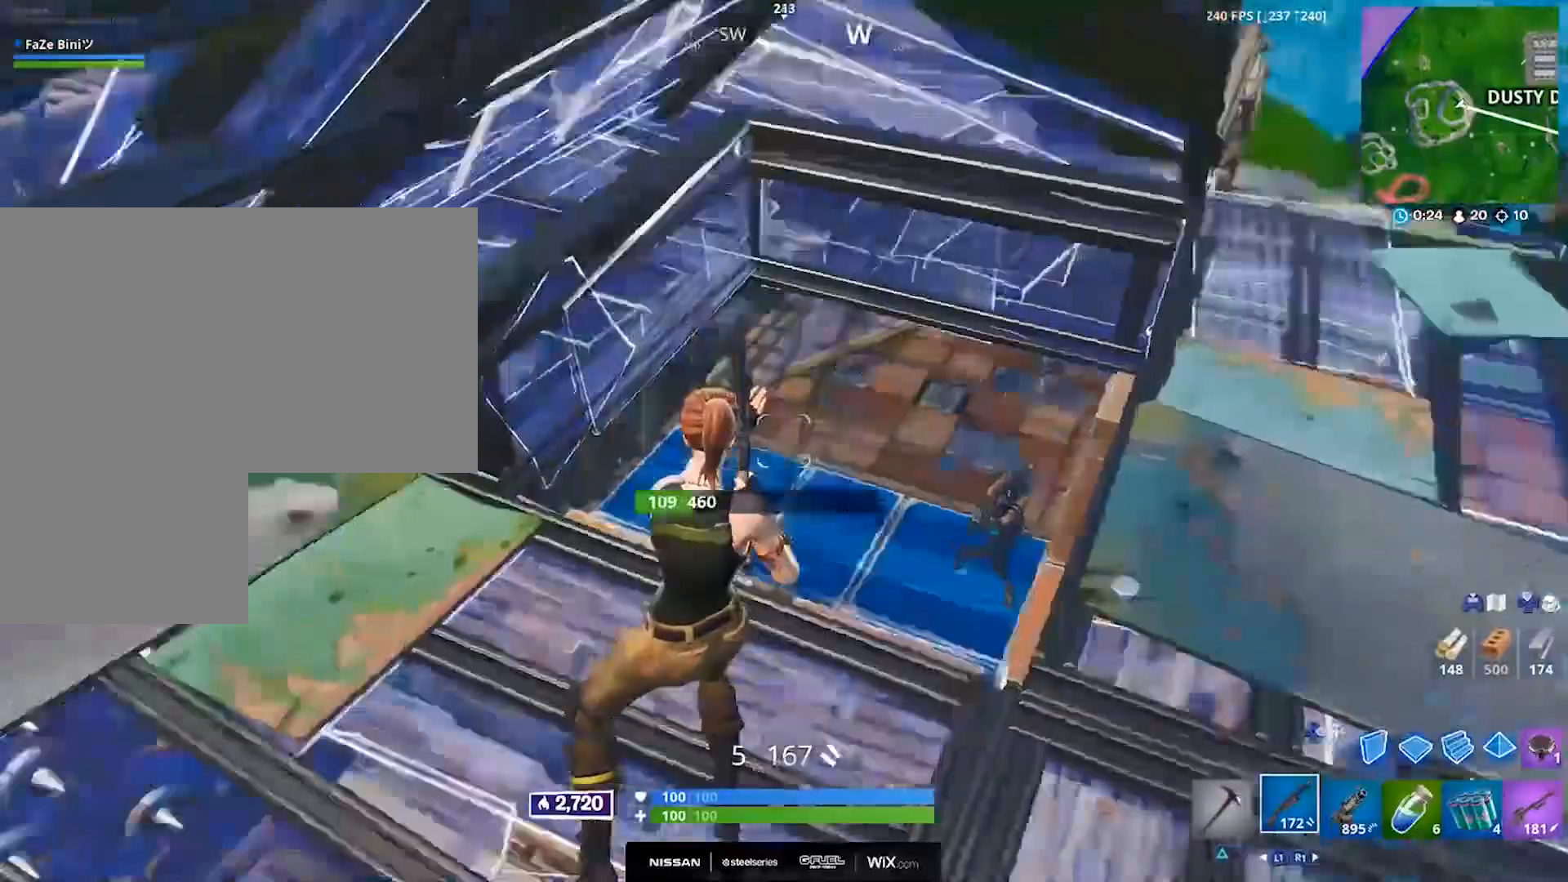
{"buttons": [], "left_stick": "right", "right_stick": "up-right", "events": [[33, "R2", "down"], [100, "L3", "up"], [100, "left_stick", "down"], [100, "right_stick", "right"], [133, "CIRCLE", "down"], [150, "R2", "up"], [183, "CIRCLE", "up"], [200, "left_stick", "left"], [200, "right_stick", "center"], [317, "left_stick", "right"], [367, "right_stick", "right"], [500, "right_stick", "up-right"]]}
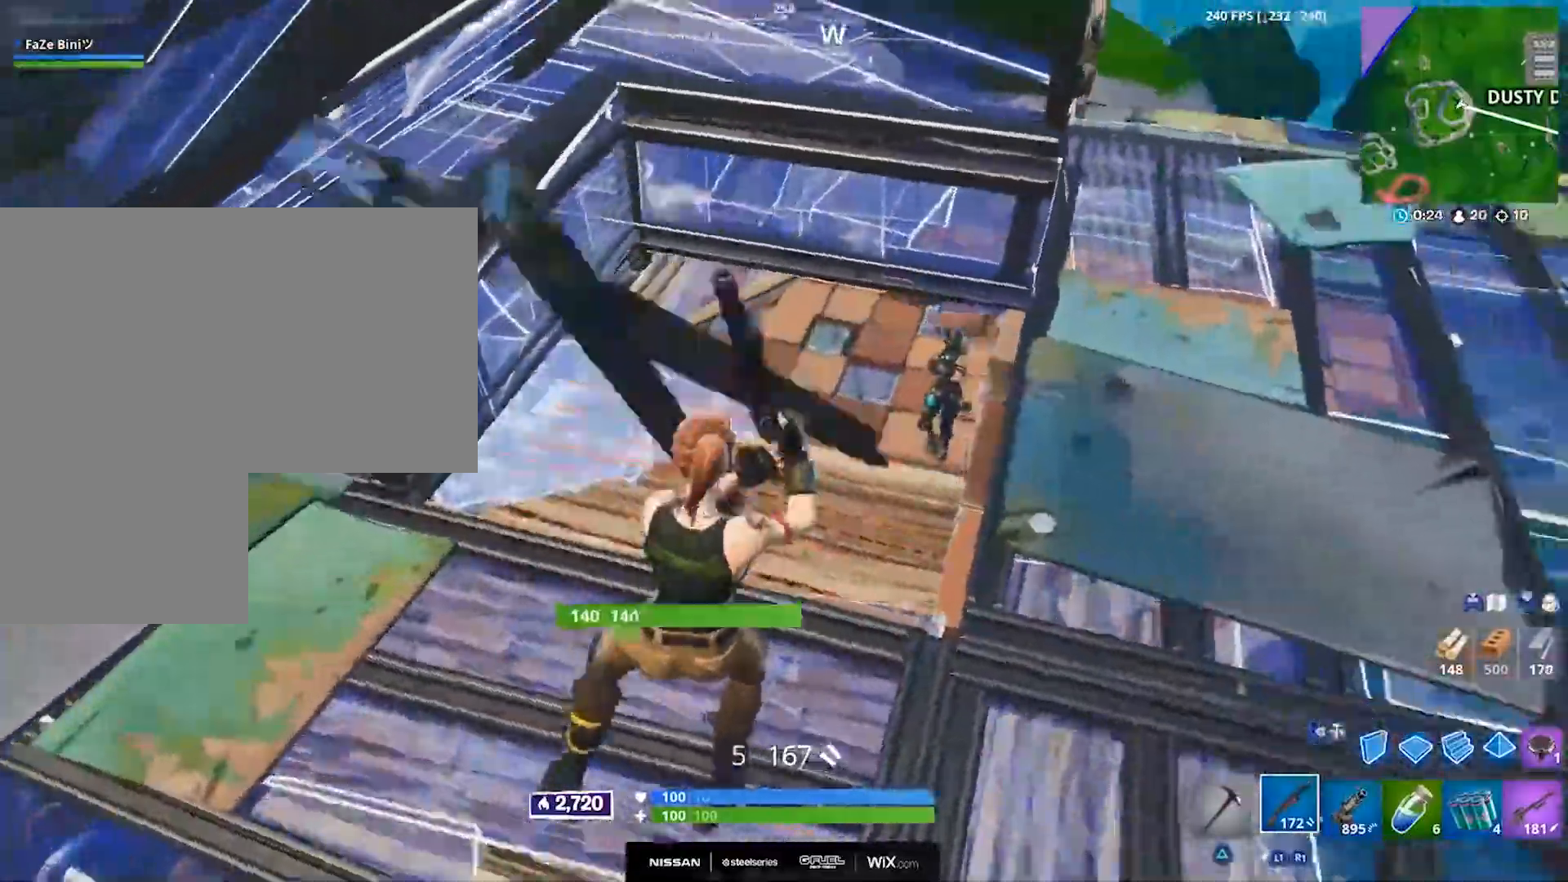
{"buttons": [], "left_stick": "right", "right_stick": "center", "events": [[150, "R2", "down"], [233, "R2", "up"], [250, "right_stick", "down"], [333, "right_stick", "center"], [400, "right_stick", "up-right"], [500, "right_stick", "center"]]}
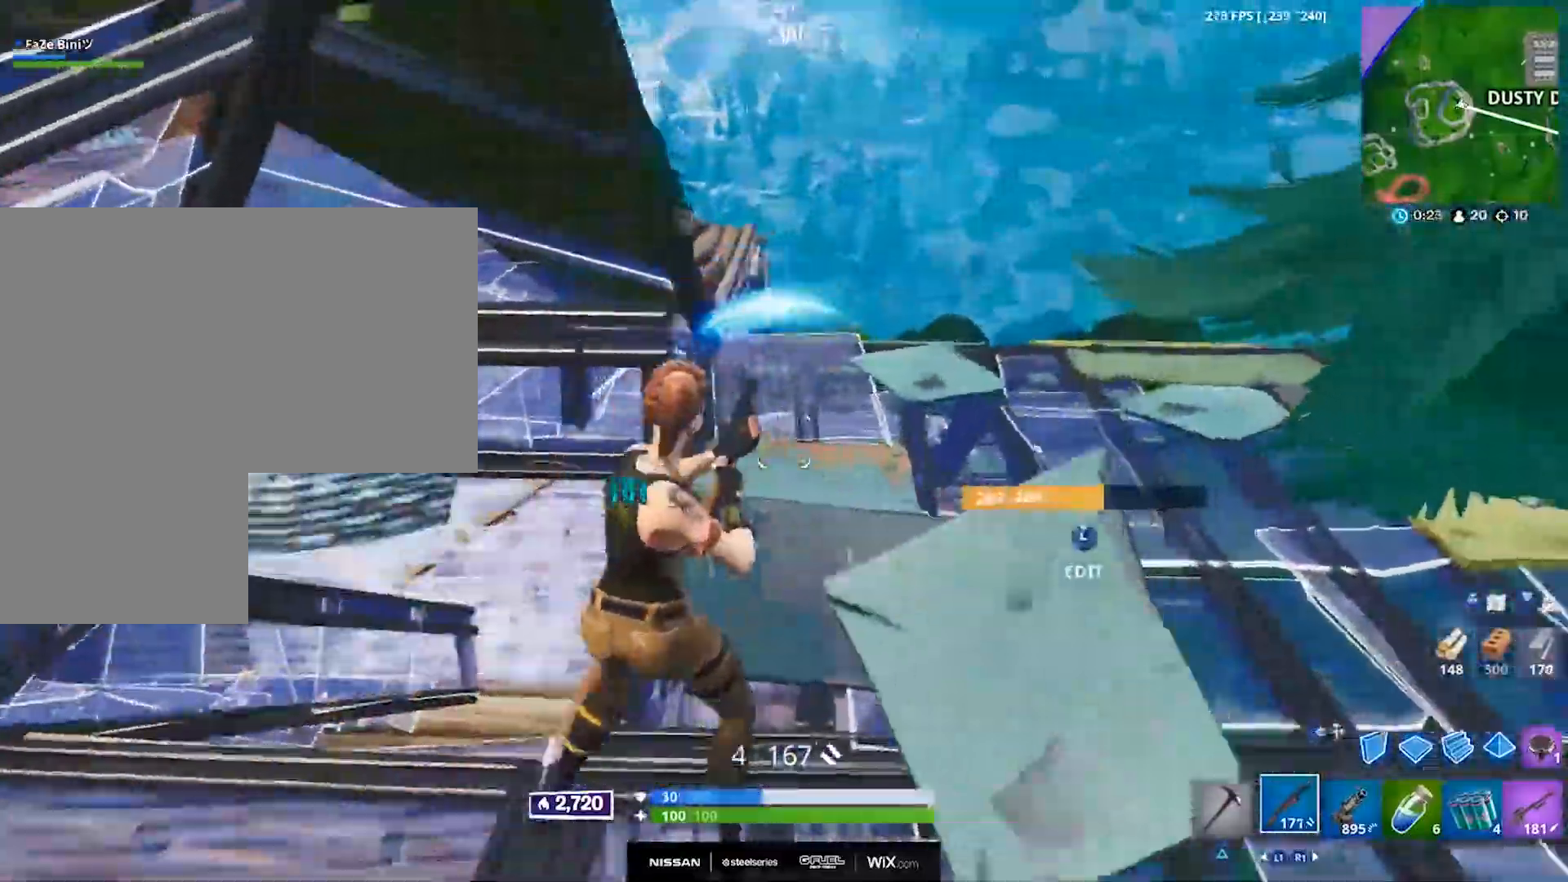
{"buttons": [], "left_stick": "up-right", "right_stick": "right", "events": [[67, "right_stick", "up-left"], [183, "L3", "down"], [217, "right_stick", "center"], [233, "R3", "down"], [250, "CIRCLE", "down"], [317, "L3", "up"], [317, "right_stick", "down-right"], [350, "CIRCLE", "up"], [350, "R3", "up"], [383, "right_stick", "right"], [400, "left_stick", "up-right"]]}
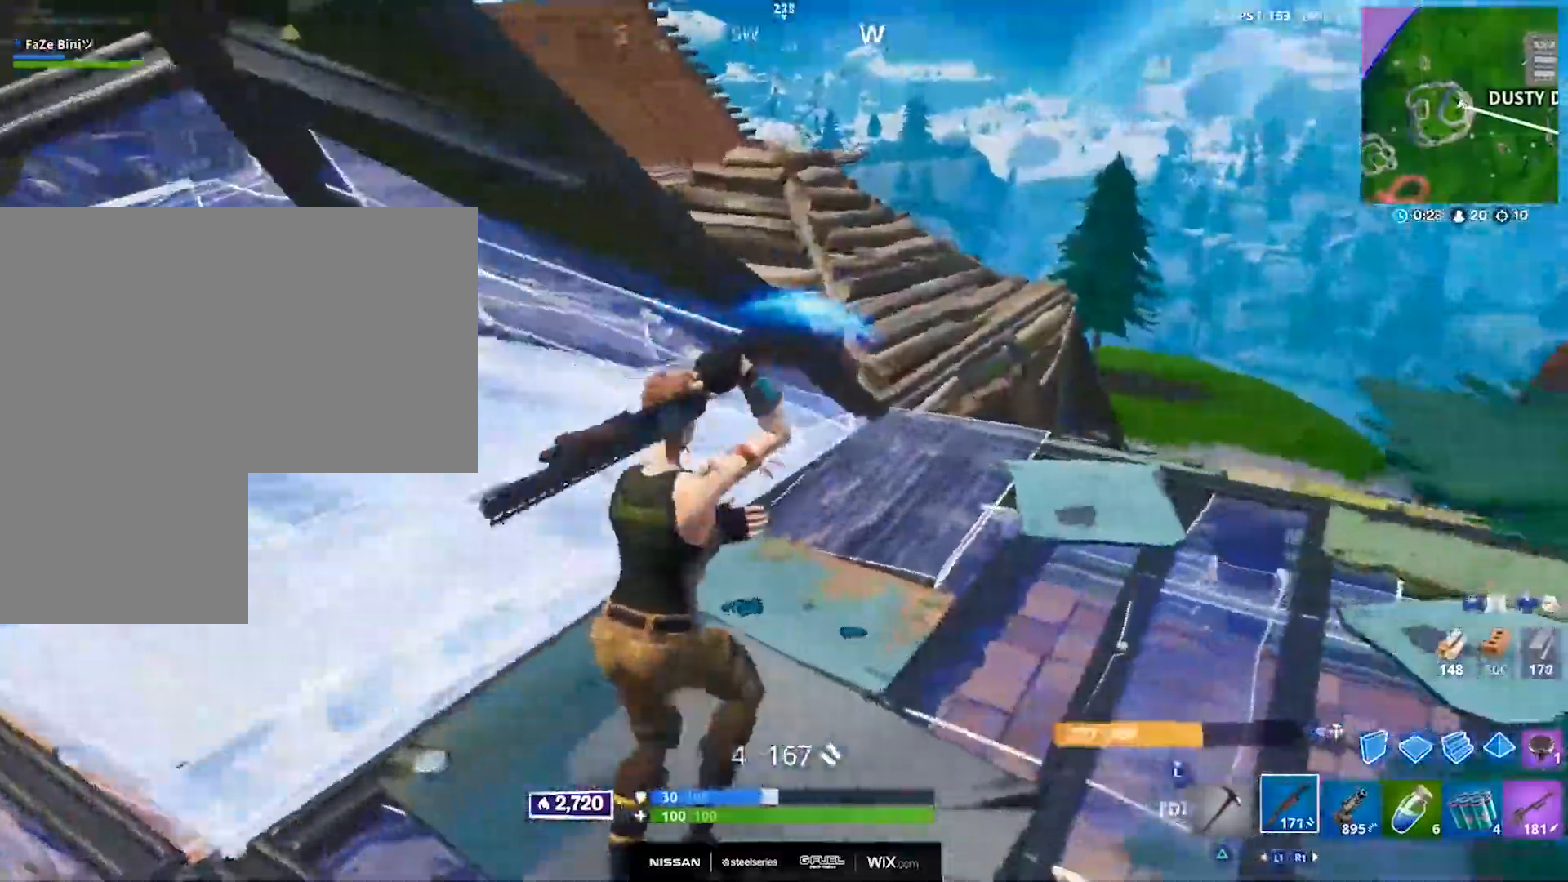
{"buttons": [], "left_stick": "up-right", "right_stick": "center", "events": [[67, "right_stick", "center"], [200, "L1", "down"], [283, "L1", "up"]]}
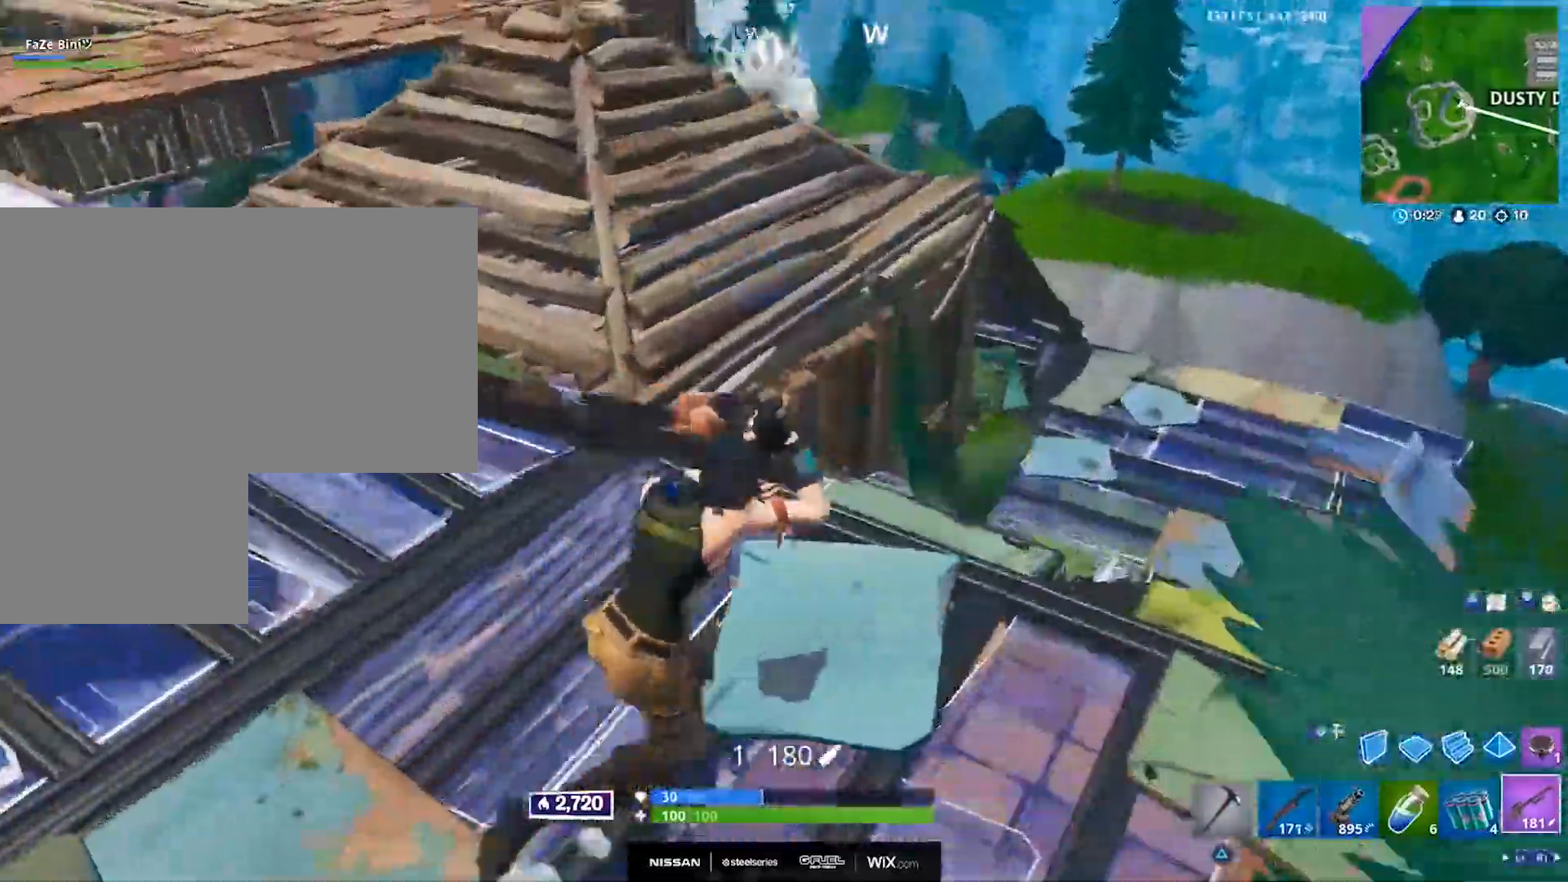
{"buttons": [], "left_stick": "up-right", "right_stick": "center", "events": []}
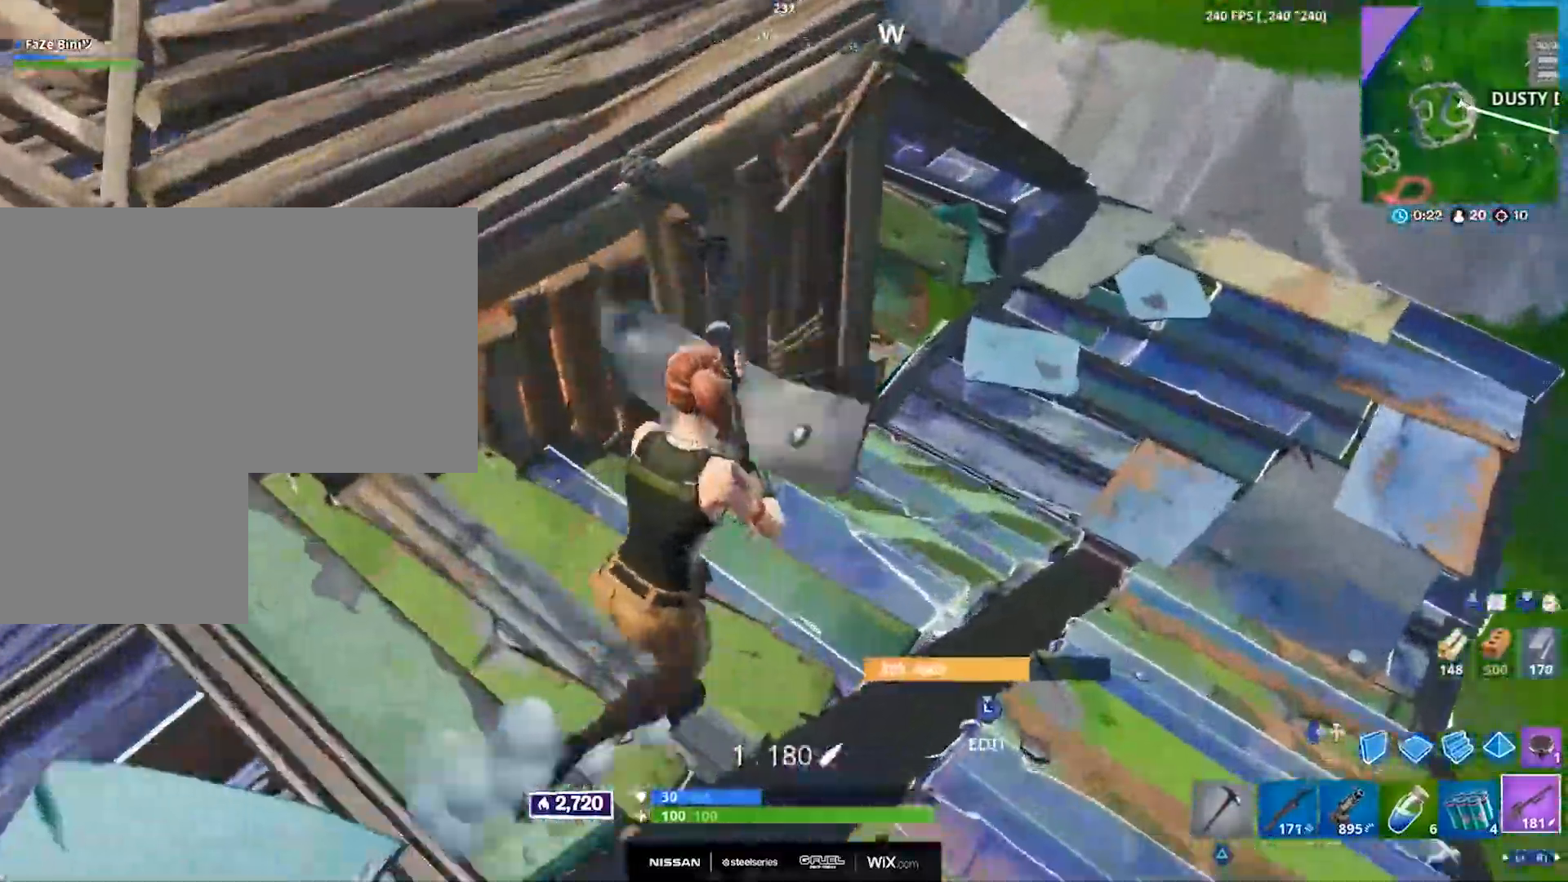
{"buttons": [], "left_stick": "up-right", "right_stick": "left", "events": [[150, "right_stick", "left"], [417, "R2", "down"], [500, "R2", "up"]]}
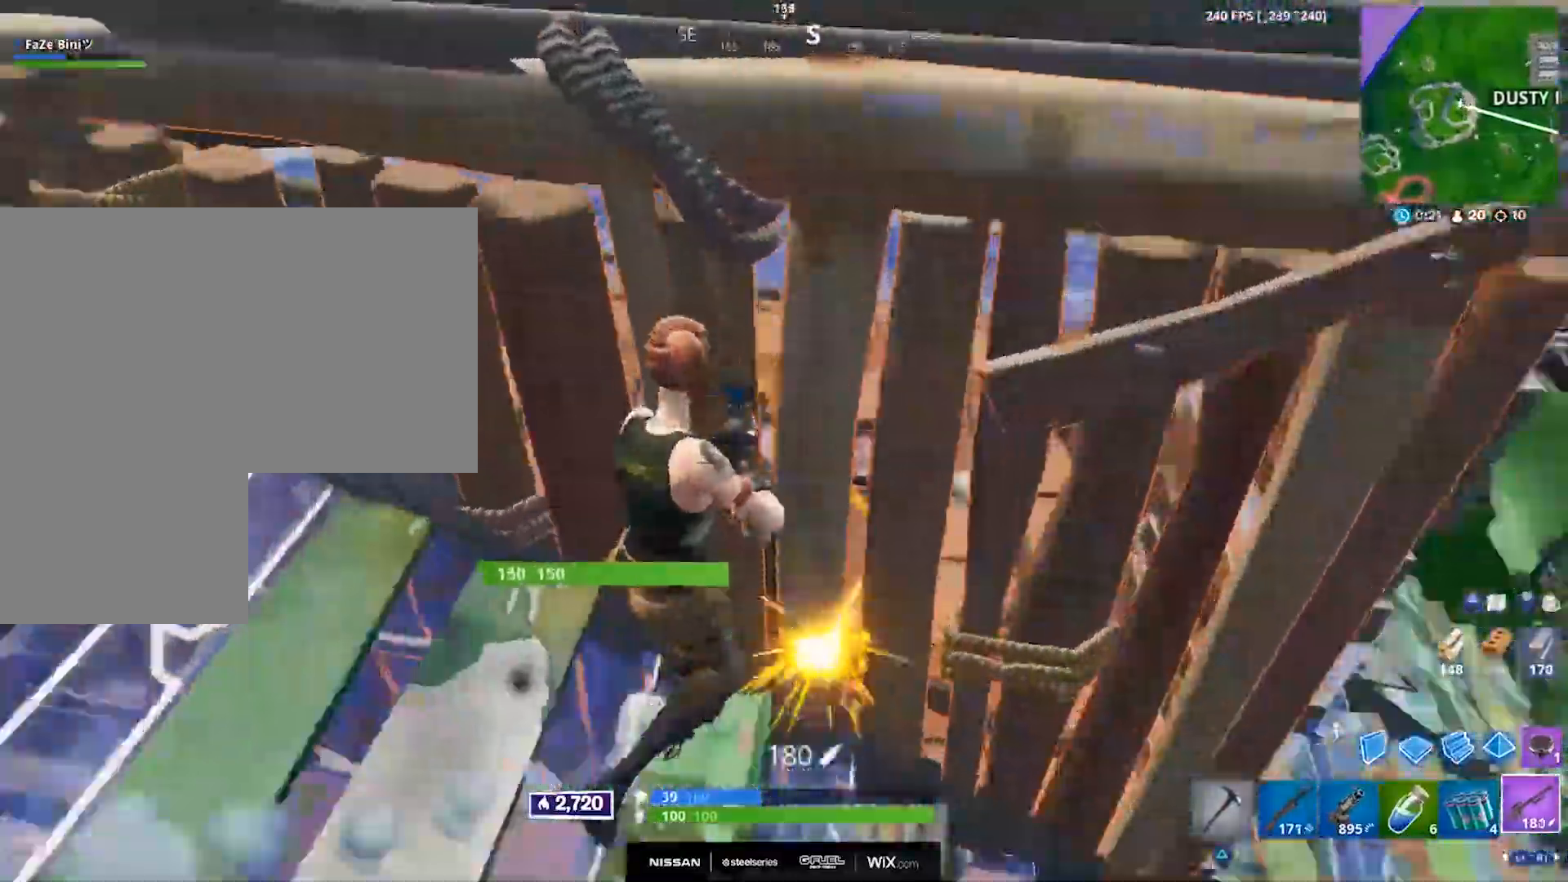
{"buttons": [], "left_stick": "down", "right_stick": "center", "events": [[67, "R1", "down"], [150, "R1", "up"], [217, "left_stick", "down-right"], [283, "right_stick", "center"], [383, "left_stick", "down"]]}
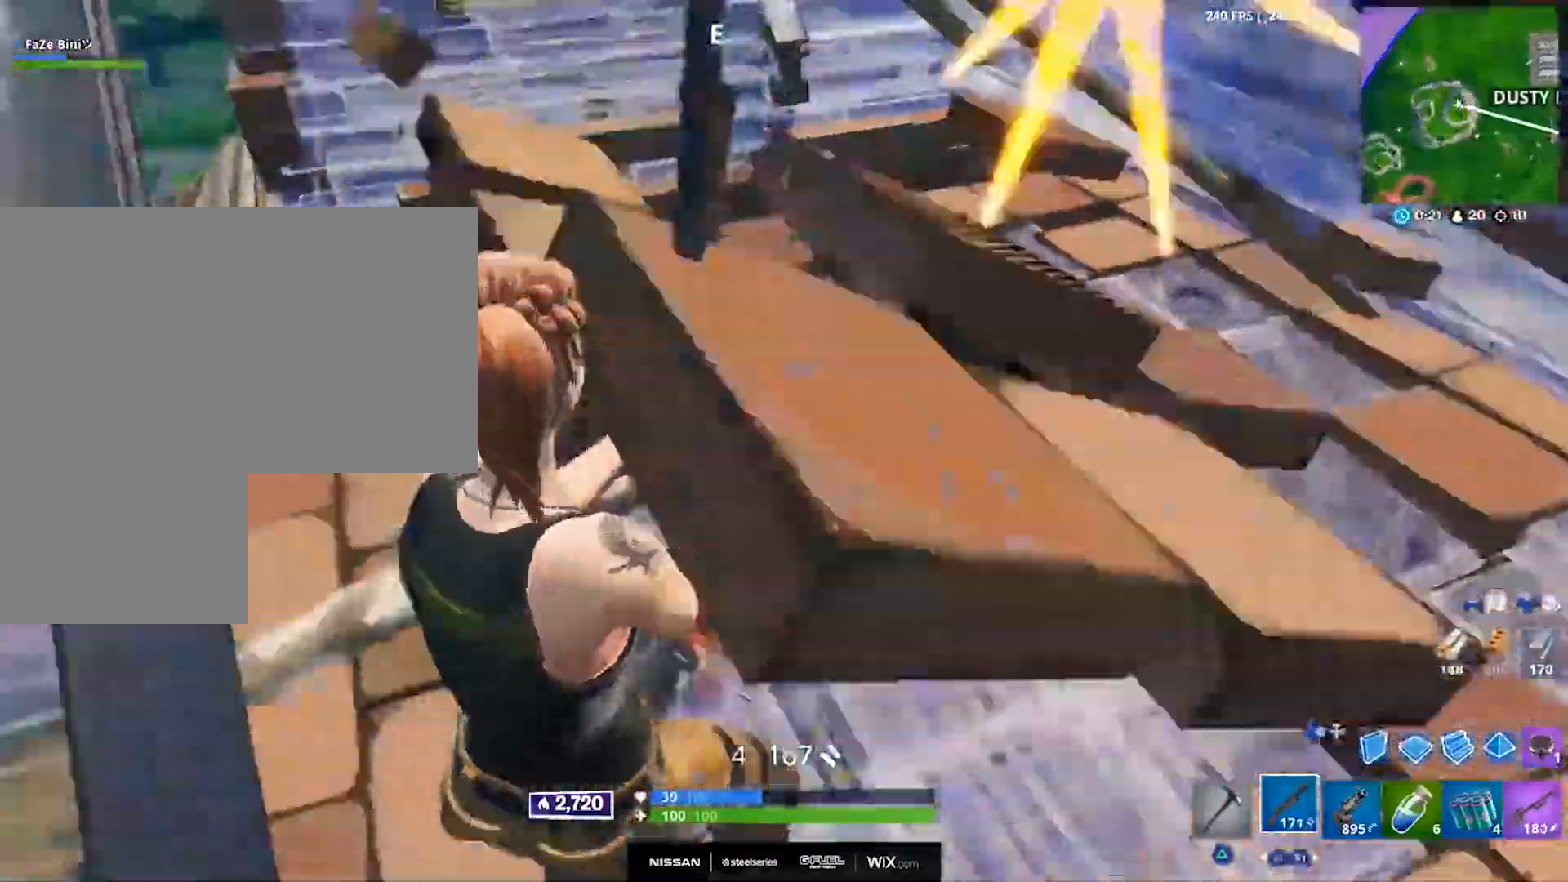
{"buttons": [], "left_stick": "up", "right_stick": "center", "events": [[17, "right_stick", "up"], [50, "R2", "down"], [67, "left_stick", "down-right"], [100, "R2", "up"], [150, "right_stick", "center"], [183, "R1", "down"], [200, "left_stick", "up"], [283, "R1", "up"]]}
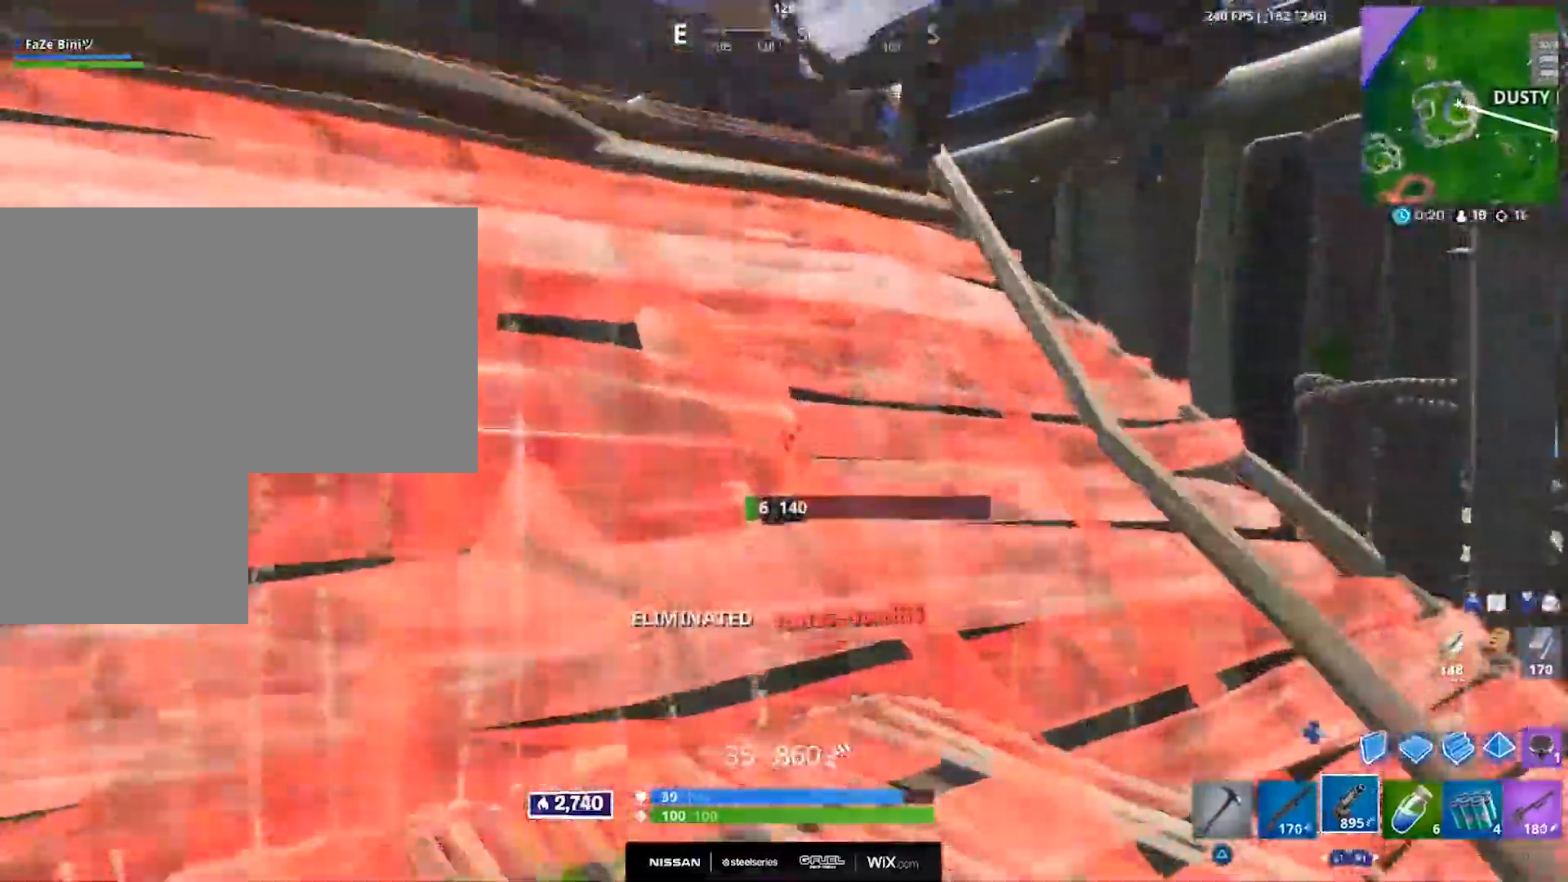
{"buttons": [], "left_stick": "up", "right_stick": "down-right", "events": [[133, "right_stick", "up-right"], [250, "L1", "down"], [367, "L1", "up"], [383, "right_stick", "down-right"]]}
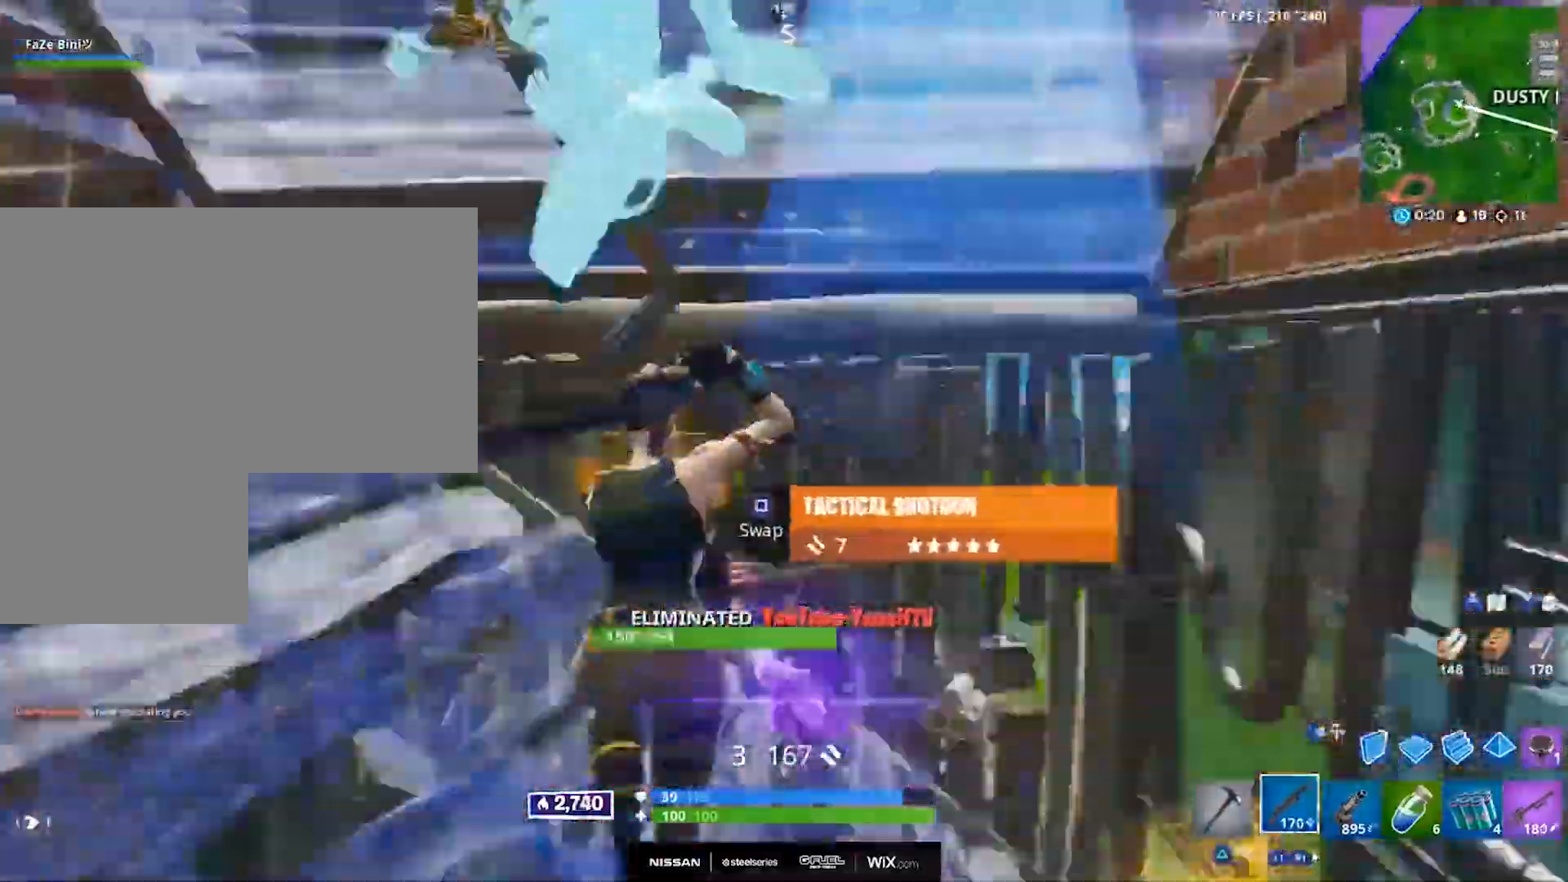
{"buttons": [], "left_stick": "up-right", "right_stick": "right", "events": [[217, "left_stick", "up-left"], [267, "TRIANGLE", "down"], [450, "left_stick", "up-right"], [467, "right_stick", "right"], [500, "TRIANGLE", "up"]]}
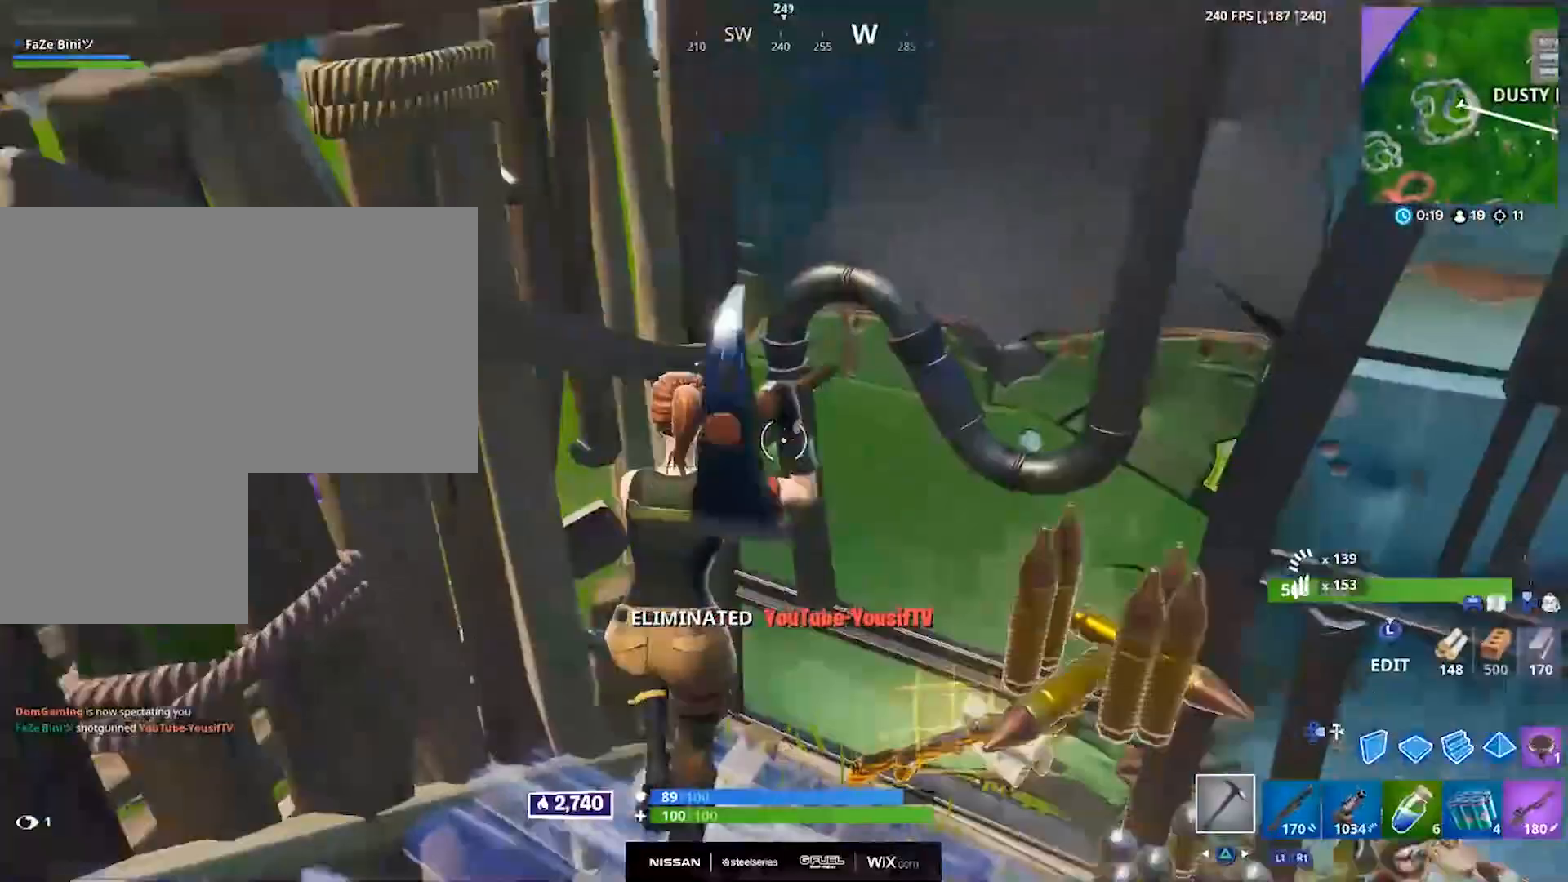
{"buttons": [], "left_stick": "up-right", "right_stick": "right", "events": []}
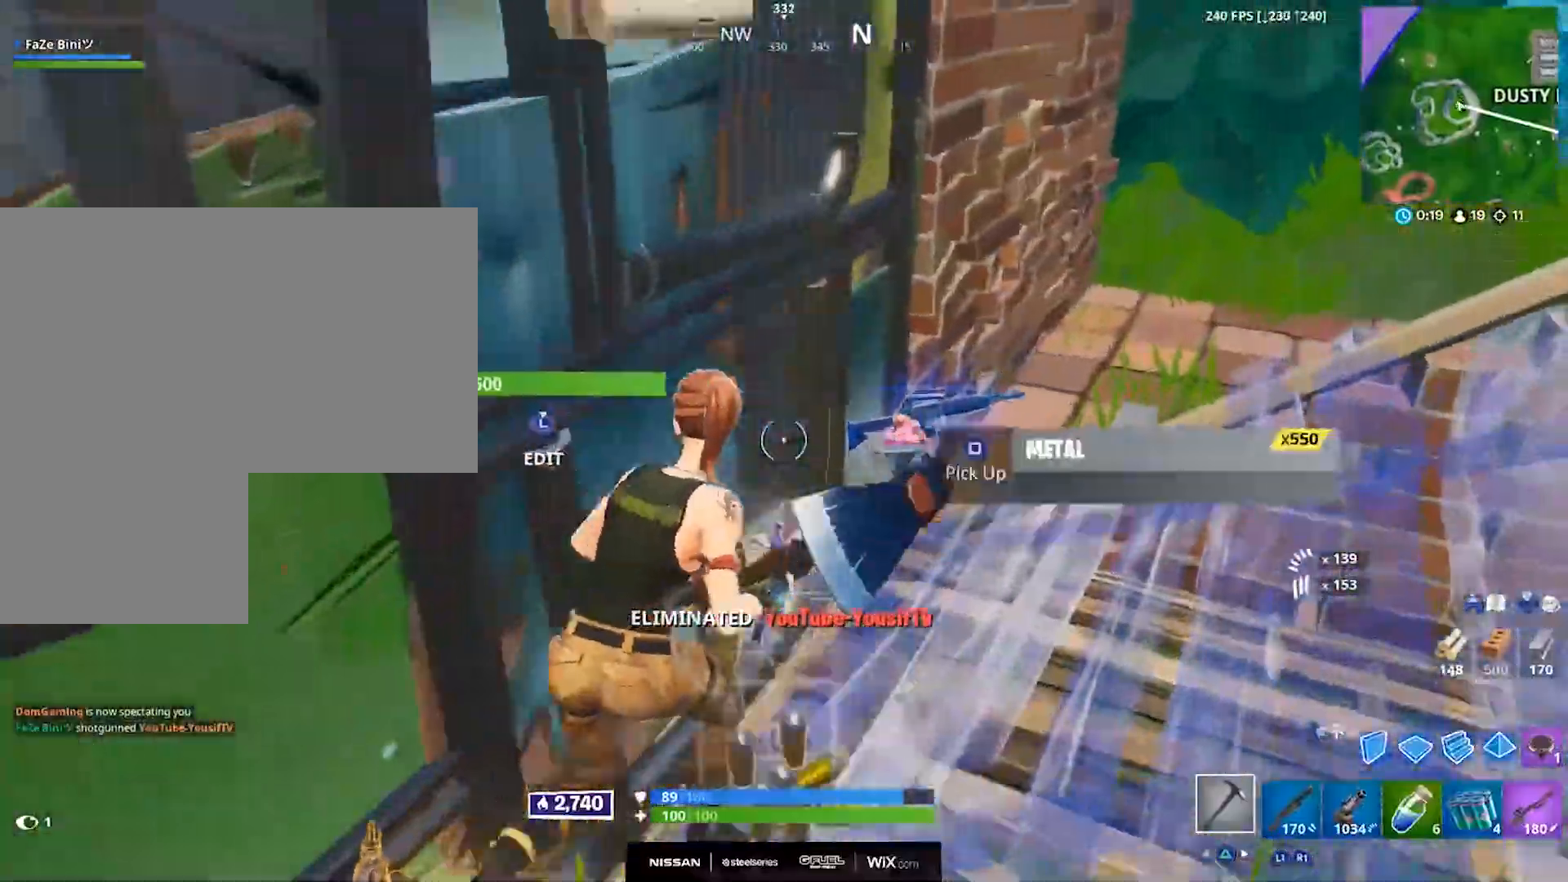
{"buttons": [], "left_stick": "up-right", "right_stick": "up-right", "events": [[117, "right_stick", "up-right"], [267, "right_stick", "center"], [317, "R1", "down"], [350, "right_stick", "up-right"], [433, "R1", "up"]]}
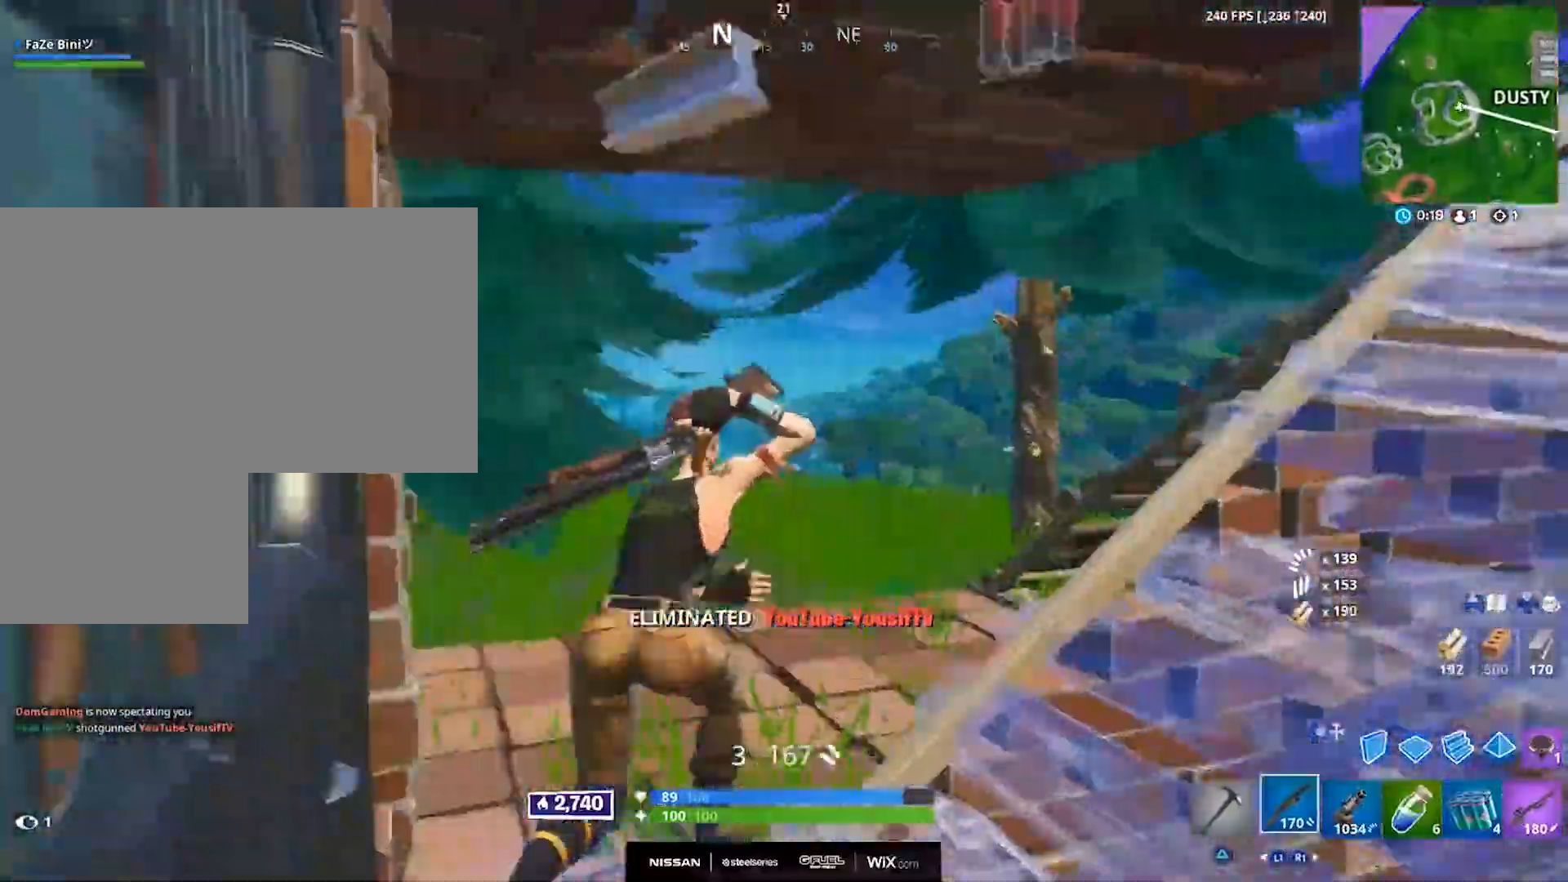
{"buttons": [], "left_stick": "up-left", "right_stick": "right", "events": [[17, "right_stick", "center"], [183, "right_stick", "right"], [217, "left_stick", "up"], [333, "L1", "down"], [417, "L1", "up"], [417, "left_stick", "up-left"]]}
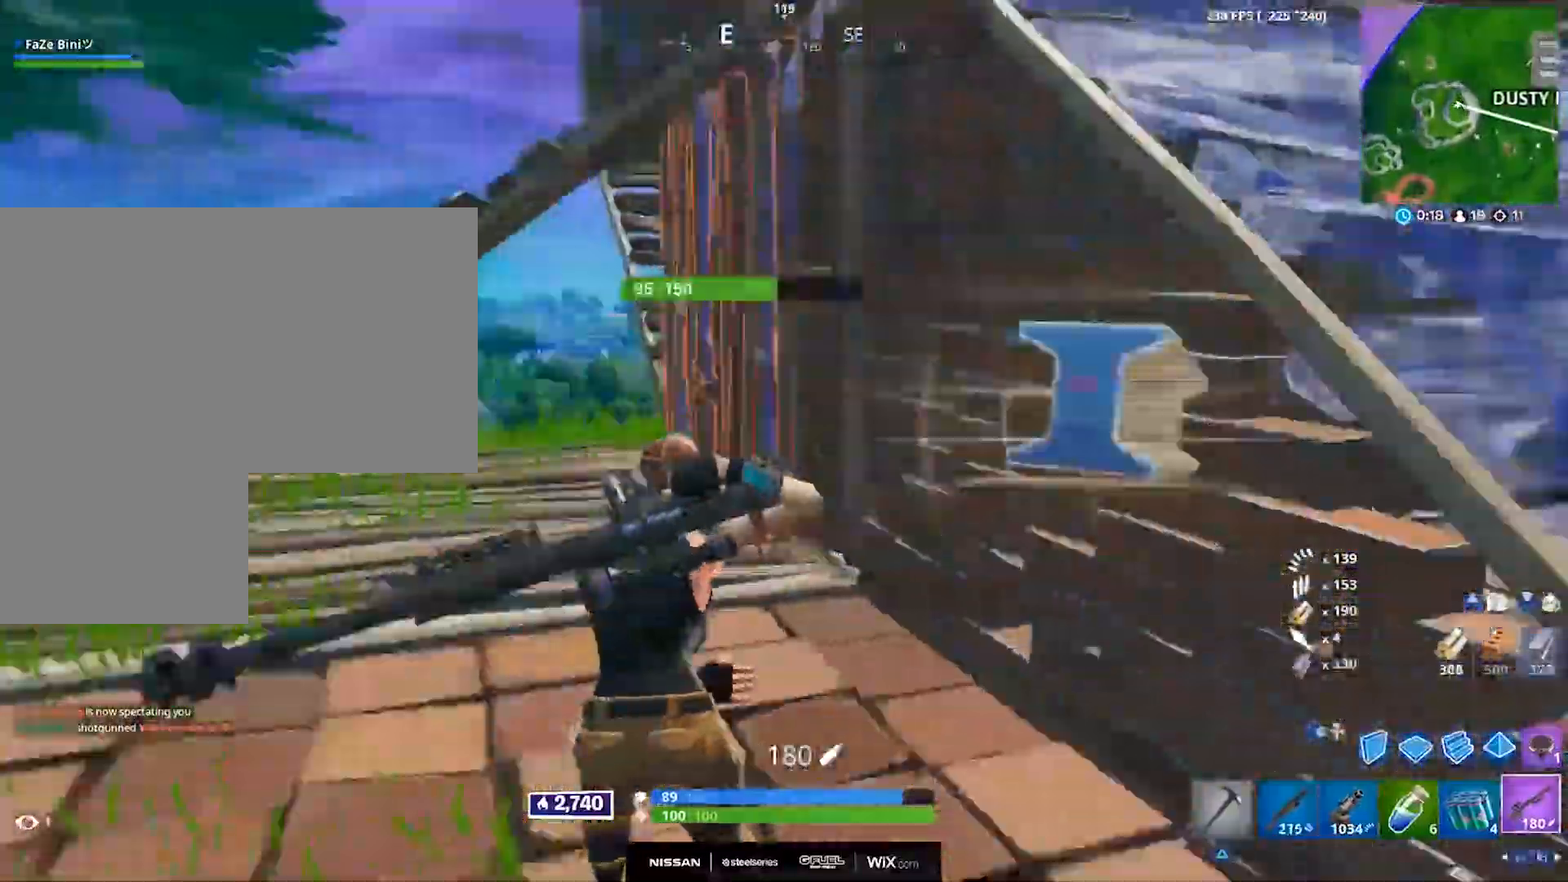
{"buttons": [], "left_stick": "center", "right_stick": "right", "events": [[50, "left_stick", "center"], [200, "CROSS", "down"], [333, "CROSS", "up"]]}